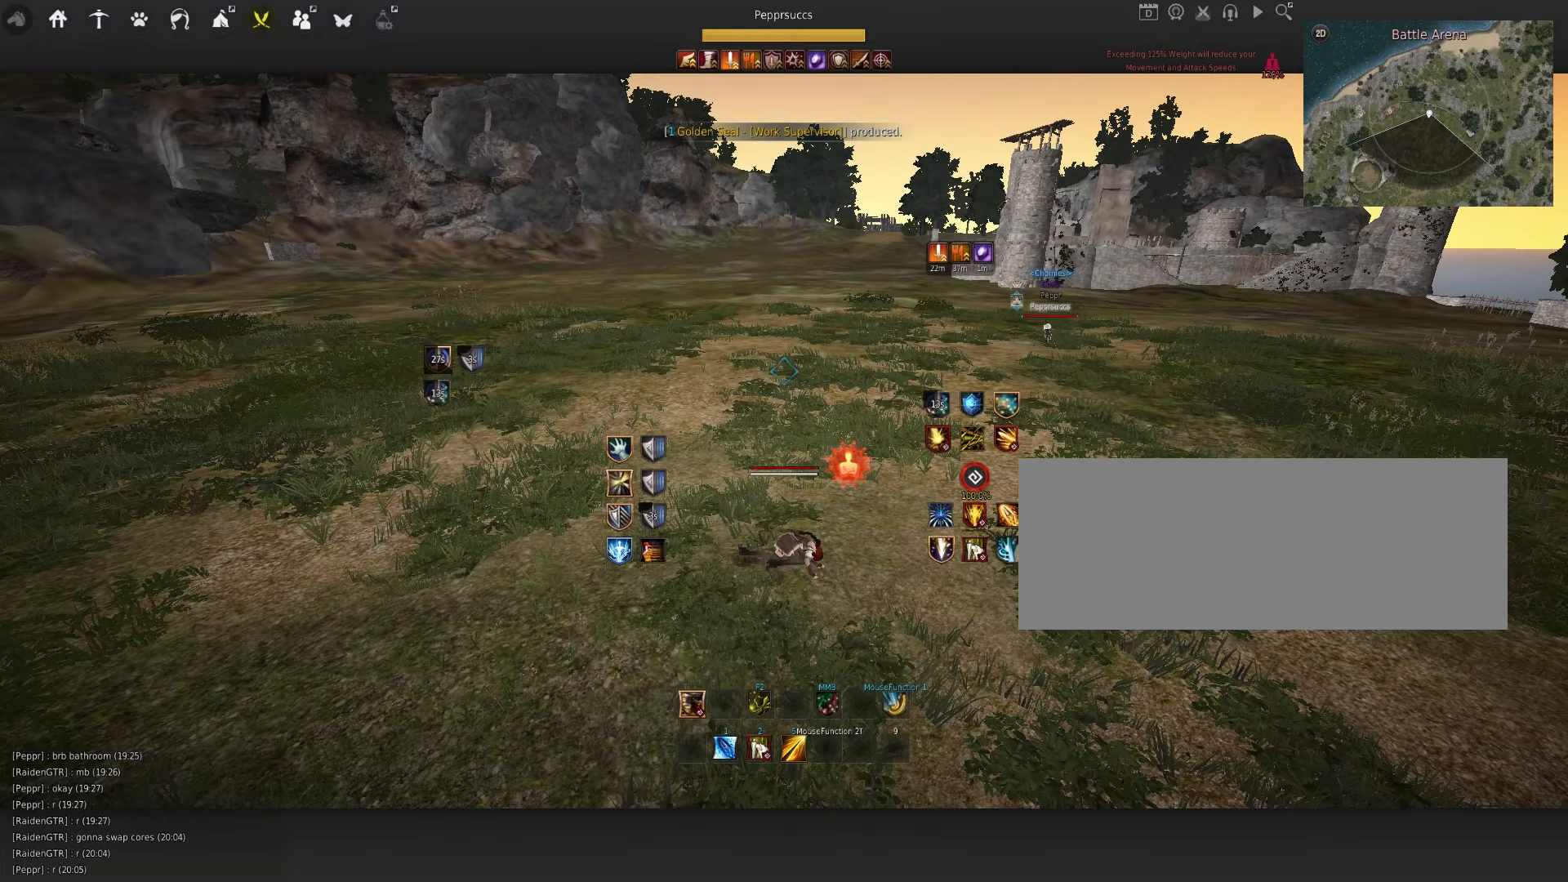
Gameplay with keyboard and mouse; each line is a JSON object with the keys and mouse buttons held at the frame after it. "events" lists presses ("down") and releases ("up") of "a", "c", "d", "e", "f", "q", "s", "shift", "space", "tab", "w", "x", "z", "mouse_left" and "mouse_right" between this image and that frame as [ms after this image, input, new state], when the widget could be followed in between. "mouse_left", "mouse_right" = the "left", "right" buttons of the "mouse" list. No other keys are recorded. Mouse movement is not recorded.
{"keys": [], "mouse": [], "events": []}
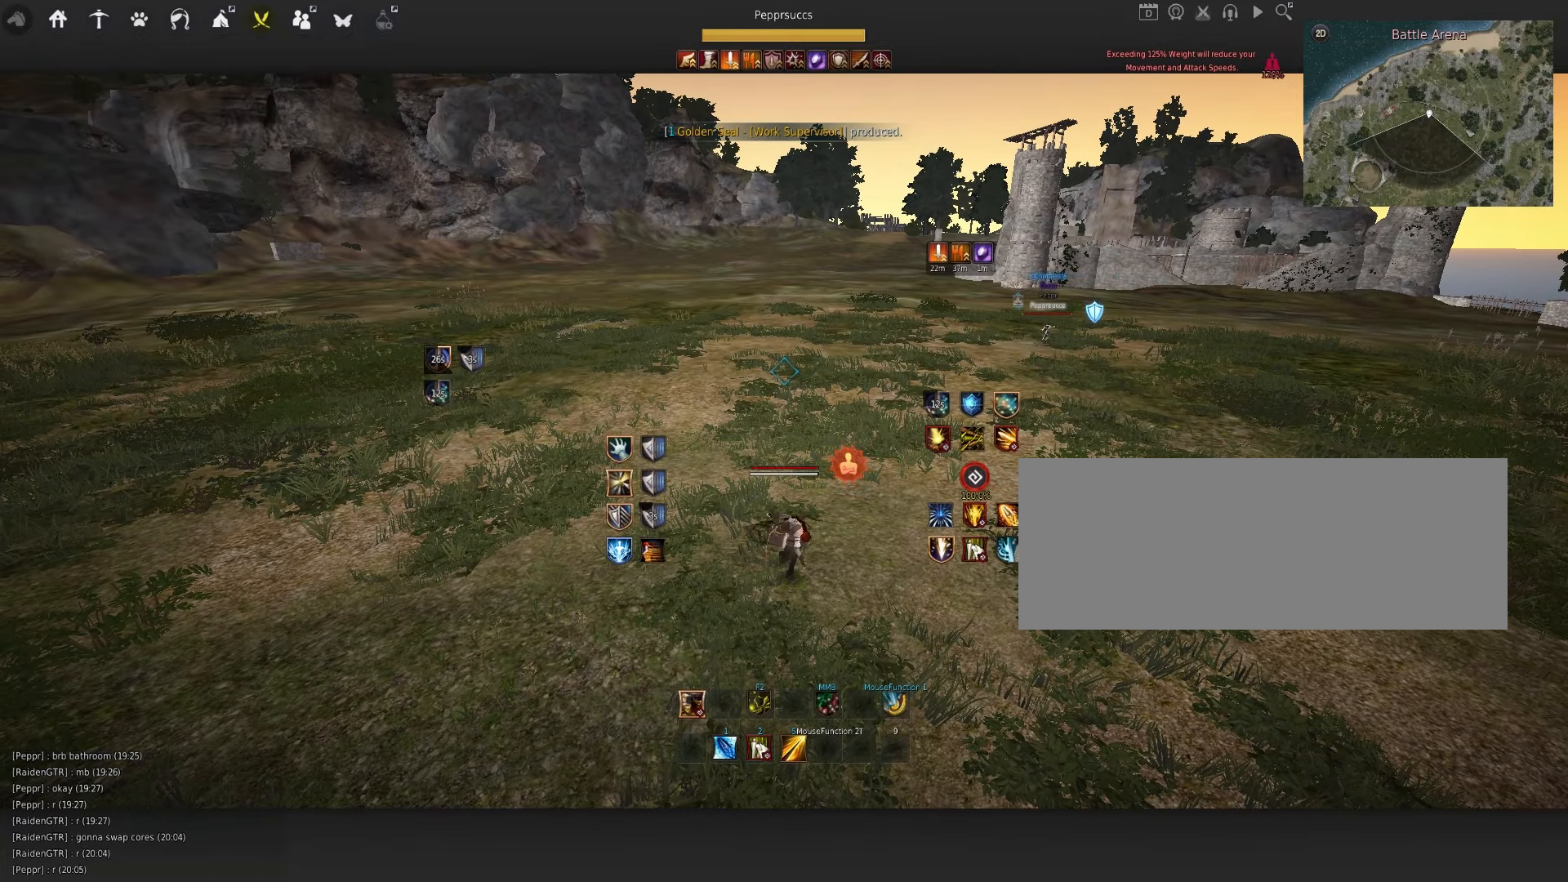
{"keys": [], "mouse": [], "events": []}
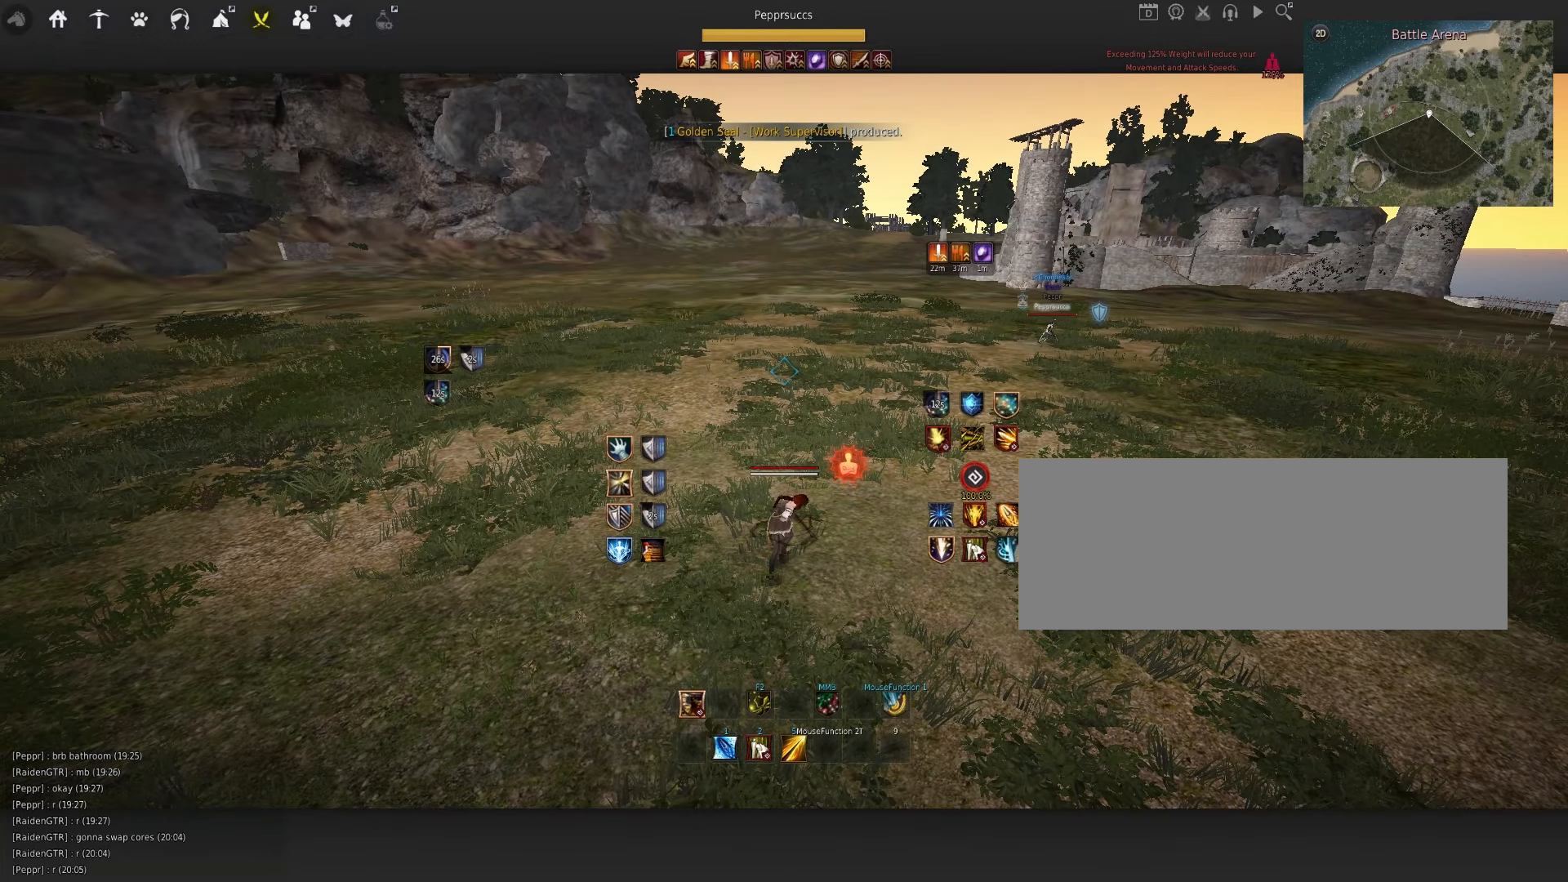
{"keys": ["a"], "mouse": ["left"], "events": [[50, "a", "down"], [166, "mouse_left", "down"]]}
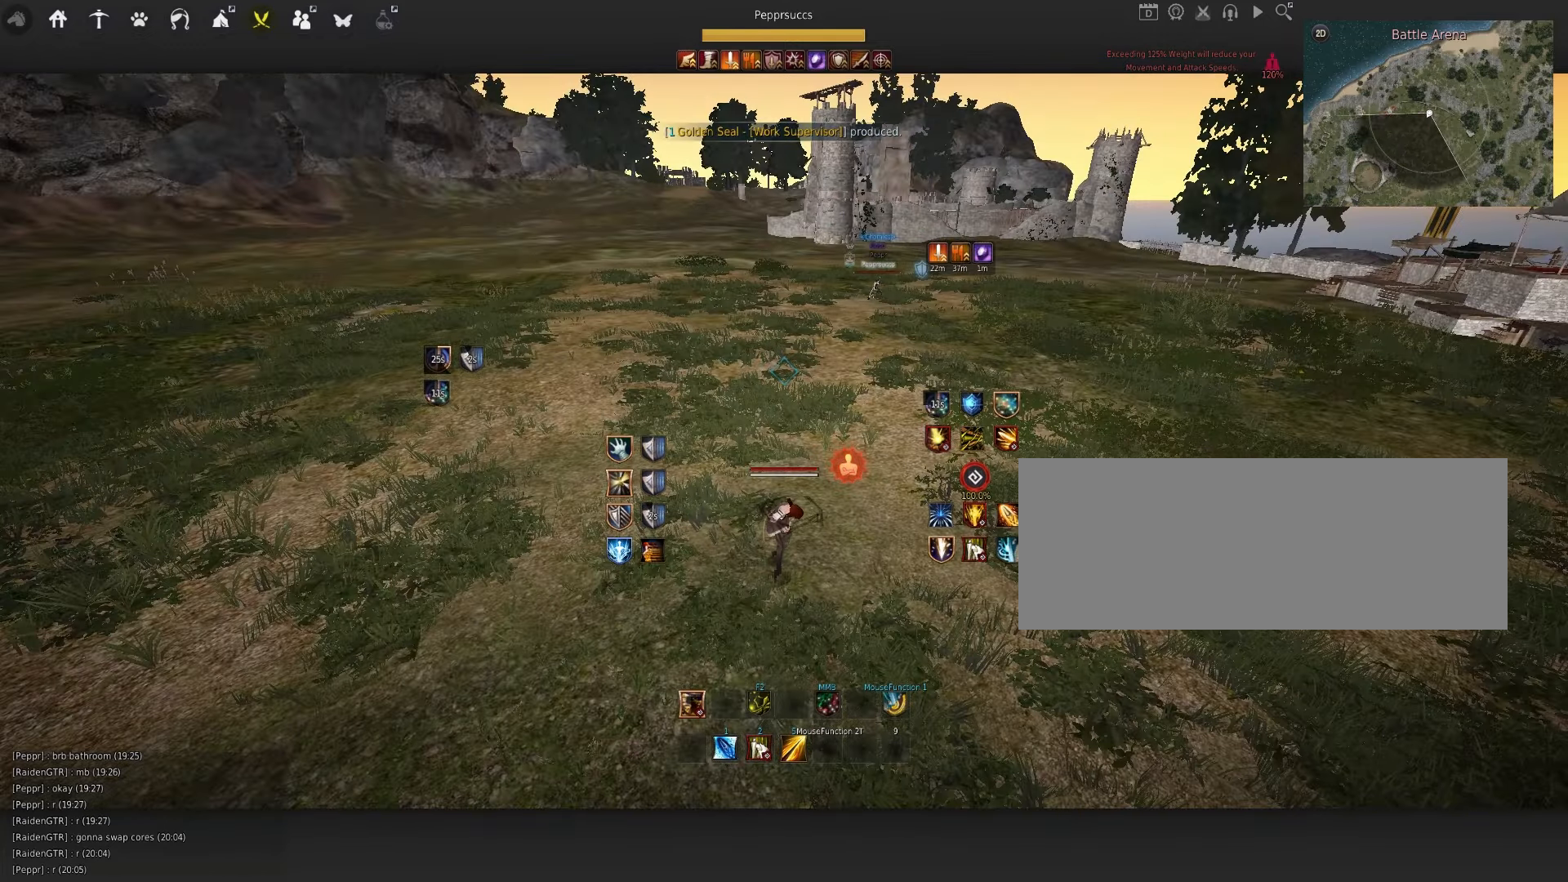
{"keys": ["a"], "mouse": ["left"], "events": []}
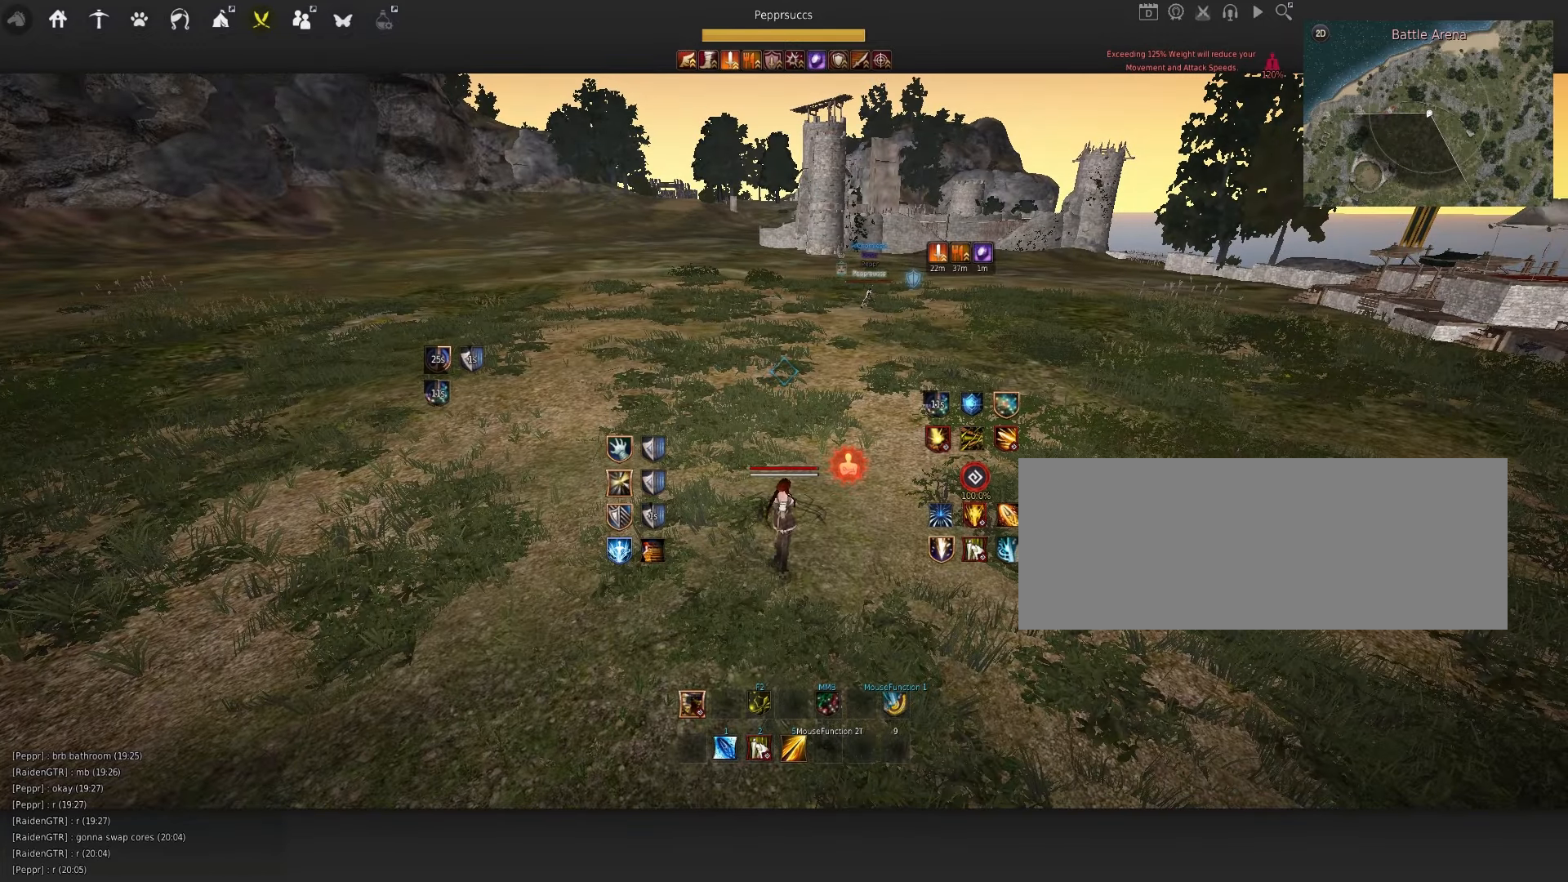
{"keys": ["space"], "mouse": [], "events": [[350, "mouse_left", "up"], [383, "a", "up"], [416, "space", "down"]]}
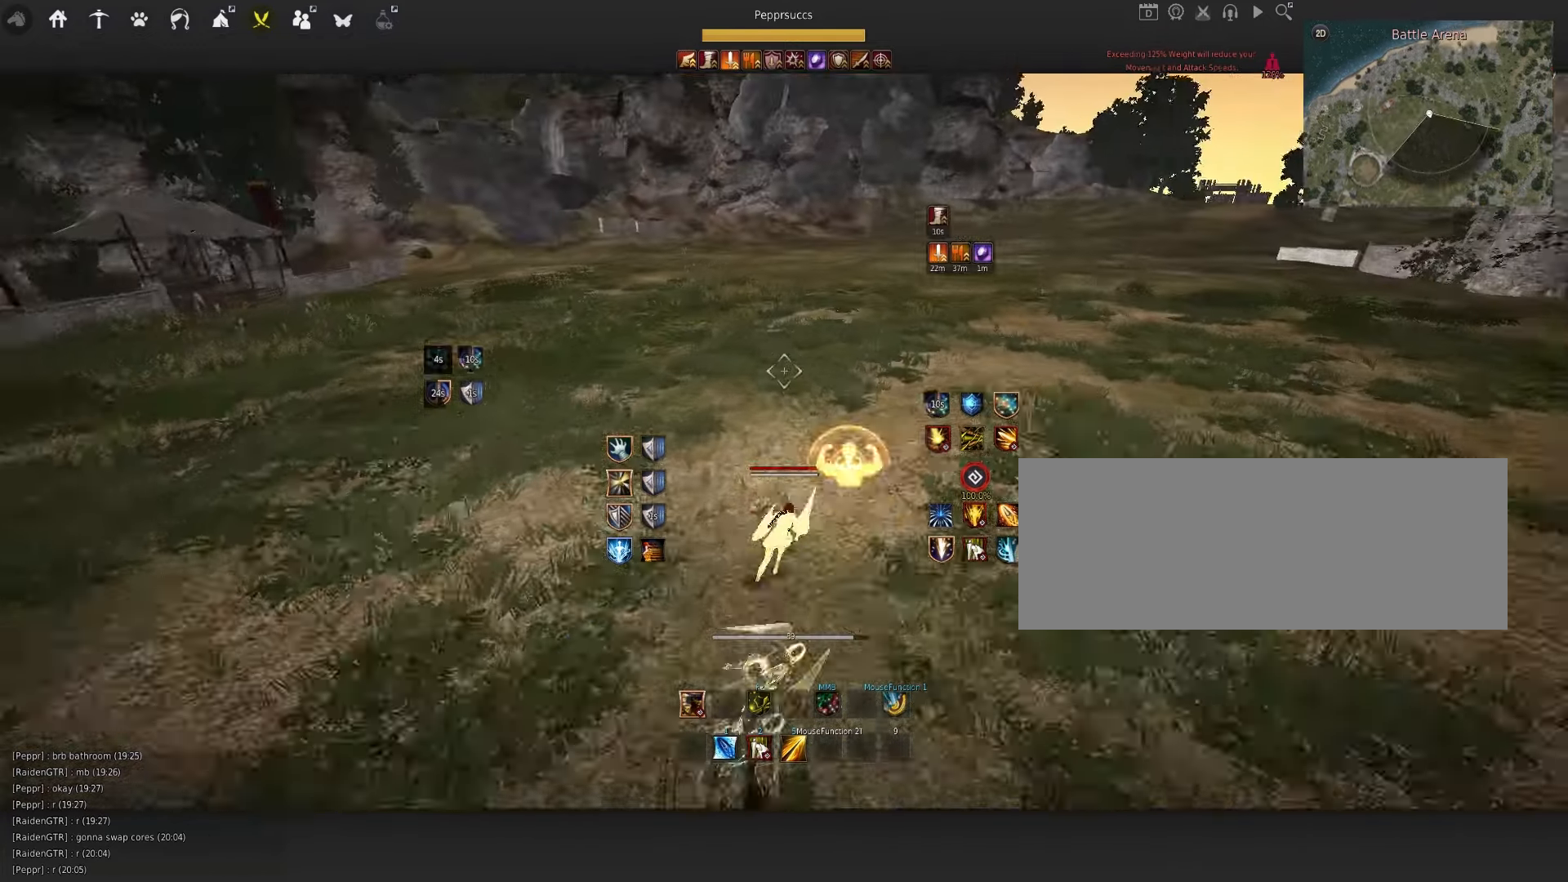
{"keys": ["q", "space"], "mouse": [], "events": [[83, "q", "down"], [183, "mouse_left", "down"], [200, "q", "up"], [250, "mouse_left", "up"], [350, "q", "down"]]}
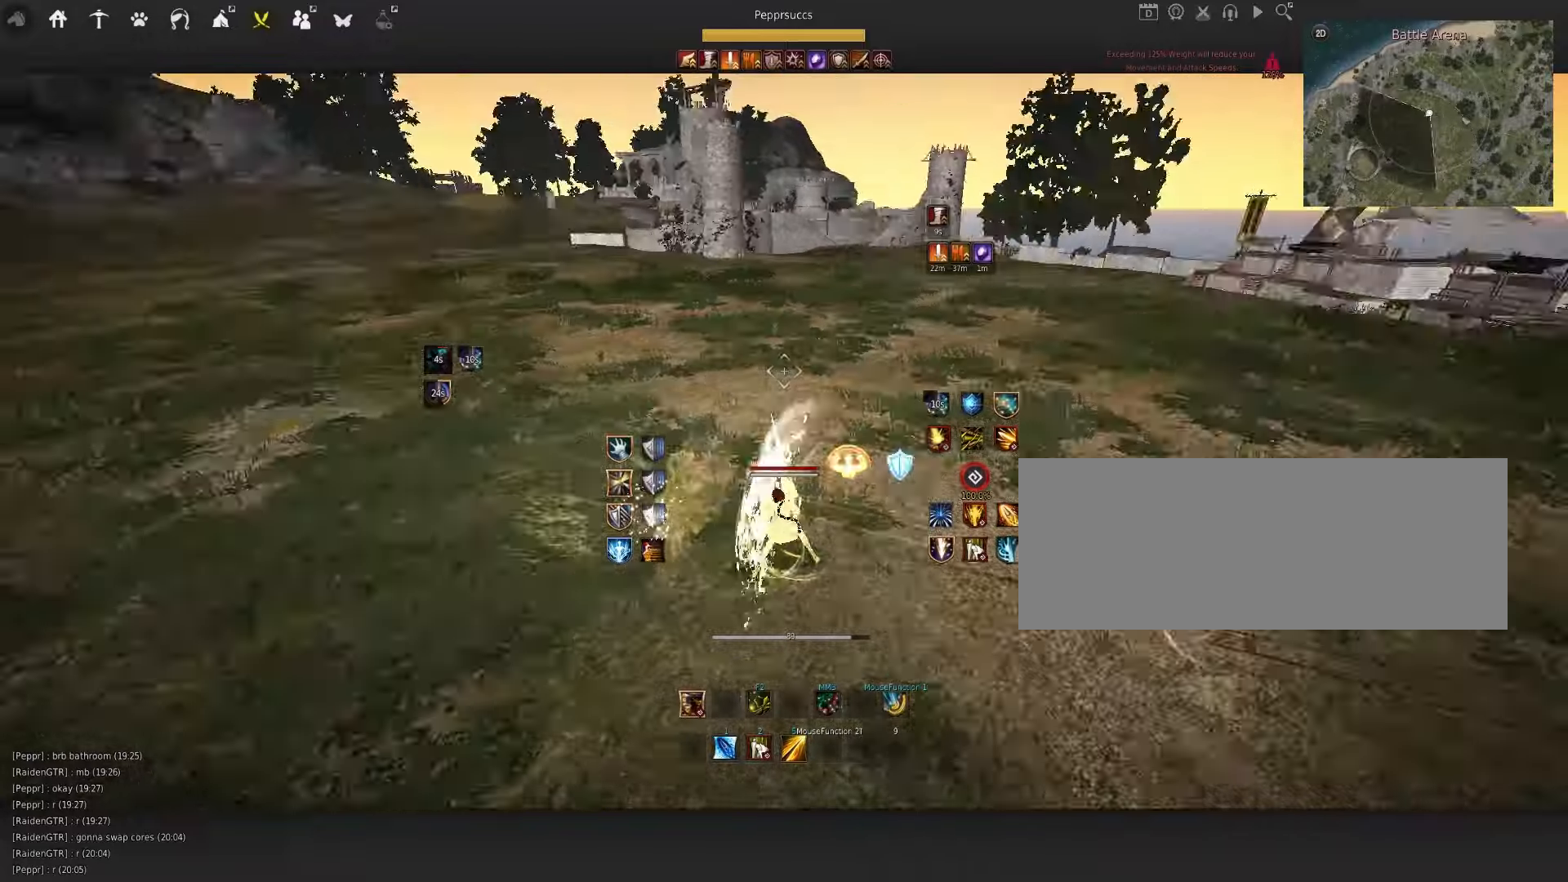
{"keys": [], "mouse": [], "events": [[17, "space", "up"], [50, "s", "down"], [150, "f", "down"], [417, "f", "up"], [483, "q", "up"], [500, "s", "up"]]}
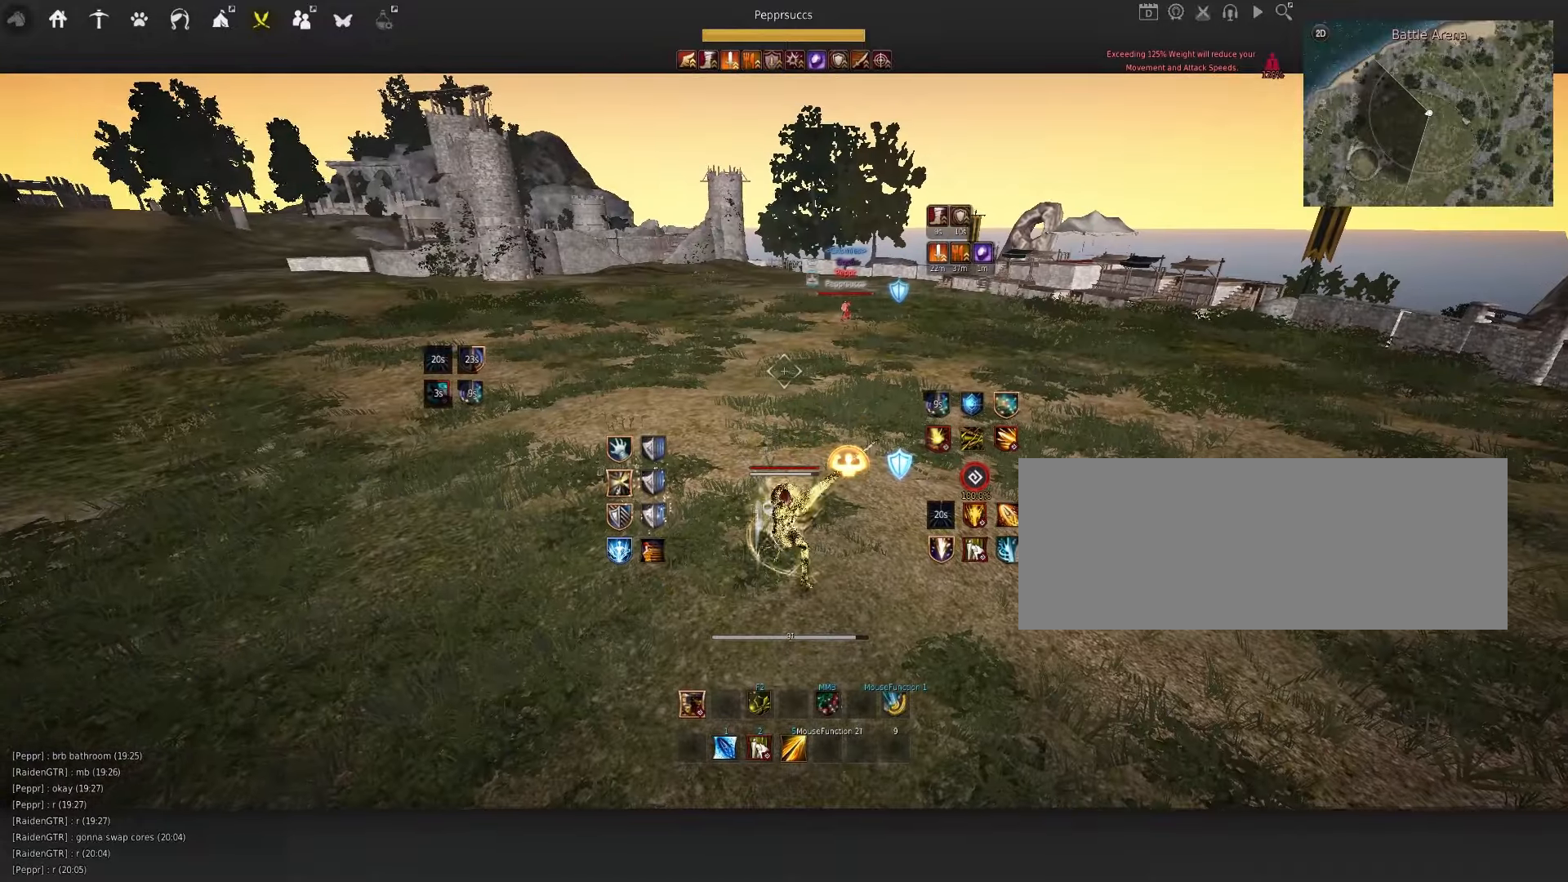
{"keys": ["a"], "mouse": ["left"], "events": [[300, "a", "down"], [333, "mouse_left", "down"]]}
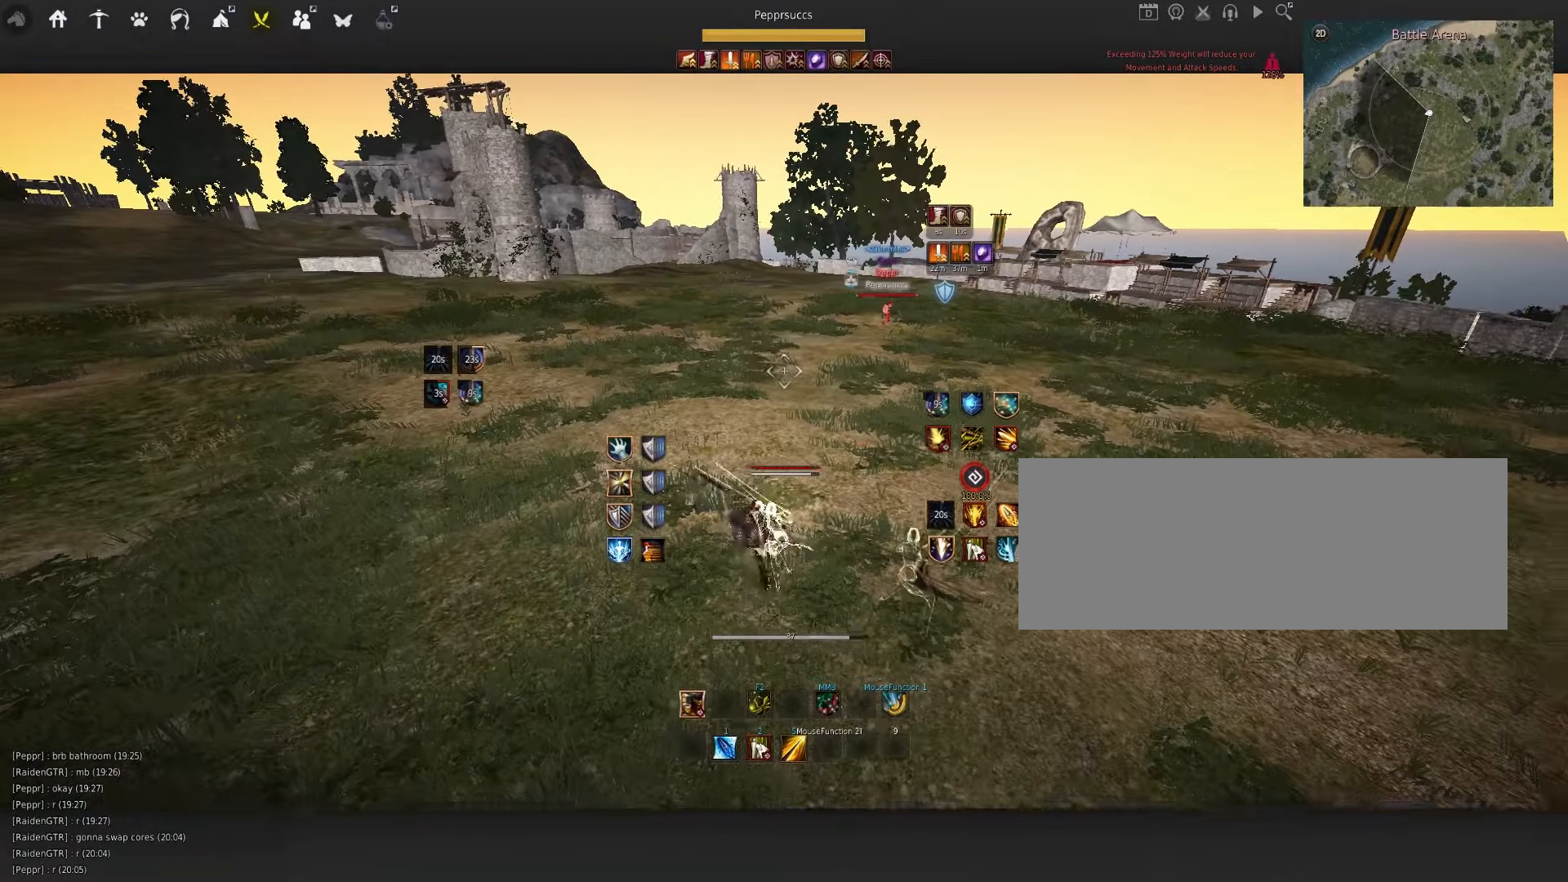
{"keys": [], "mouse": [], "events": [[83, "a", "up"], [150, "mouse_left", "up"], [217, "space", "down"], [333, "q", "down"], [400, "mouse_left", "down"], [450, "q", "up"], [483, "mouse_left", "up"], [500, "space", "up"]]}
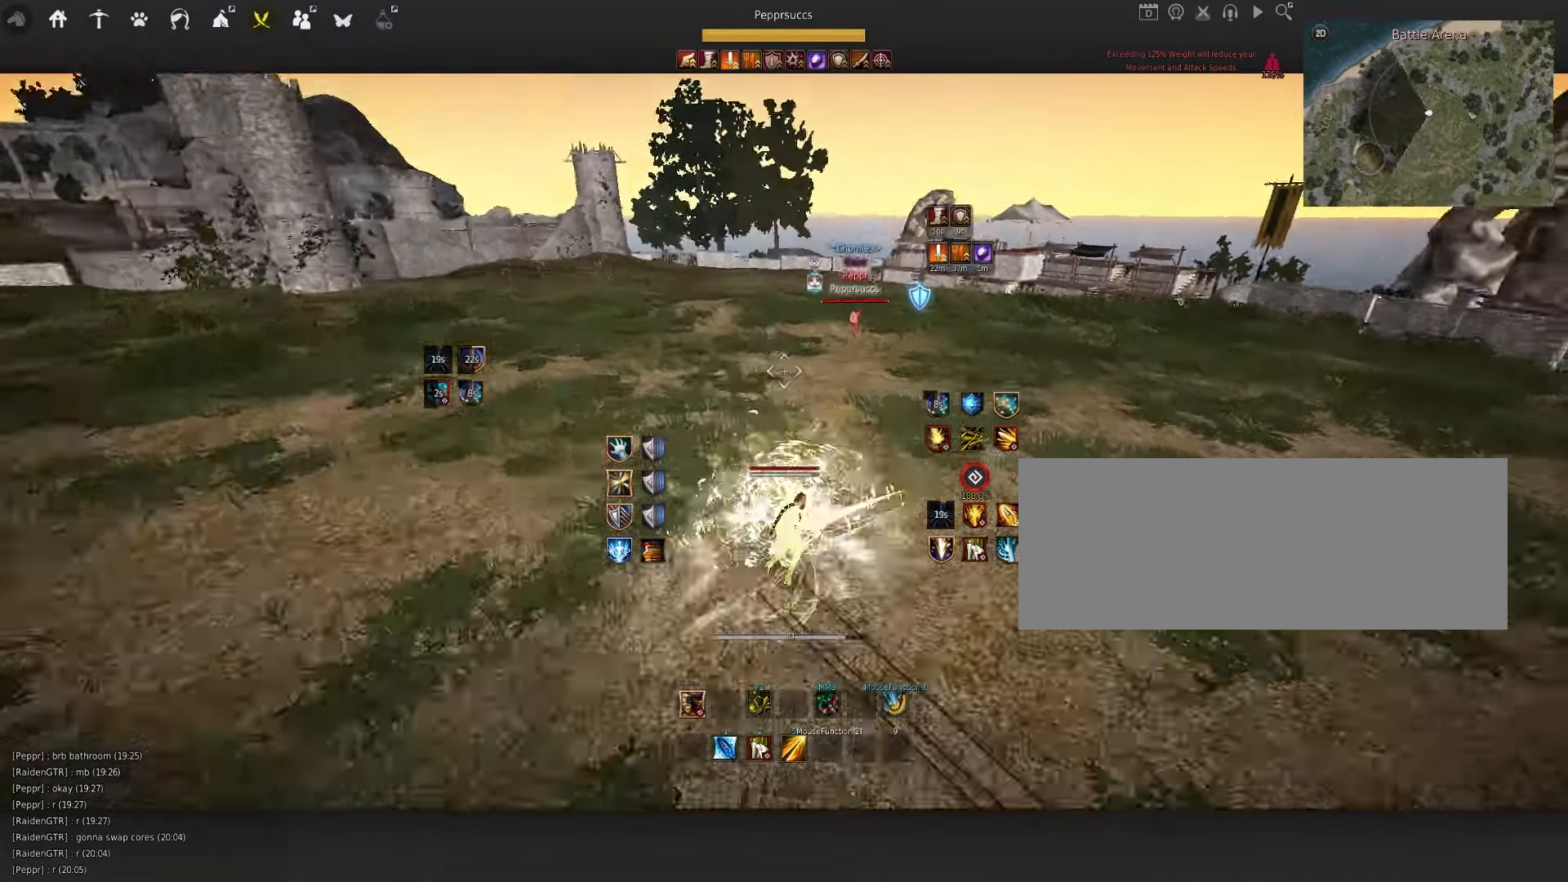
{"keys": ["w"], "mouse": [], "events": [[67, "shift", "down"], [117, "s", "down"], [150, "s", "up"], [233, "a", "down"], [400, "shift", "up"], [433, "a", "up"], [450, "w", "down"]]}
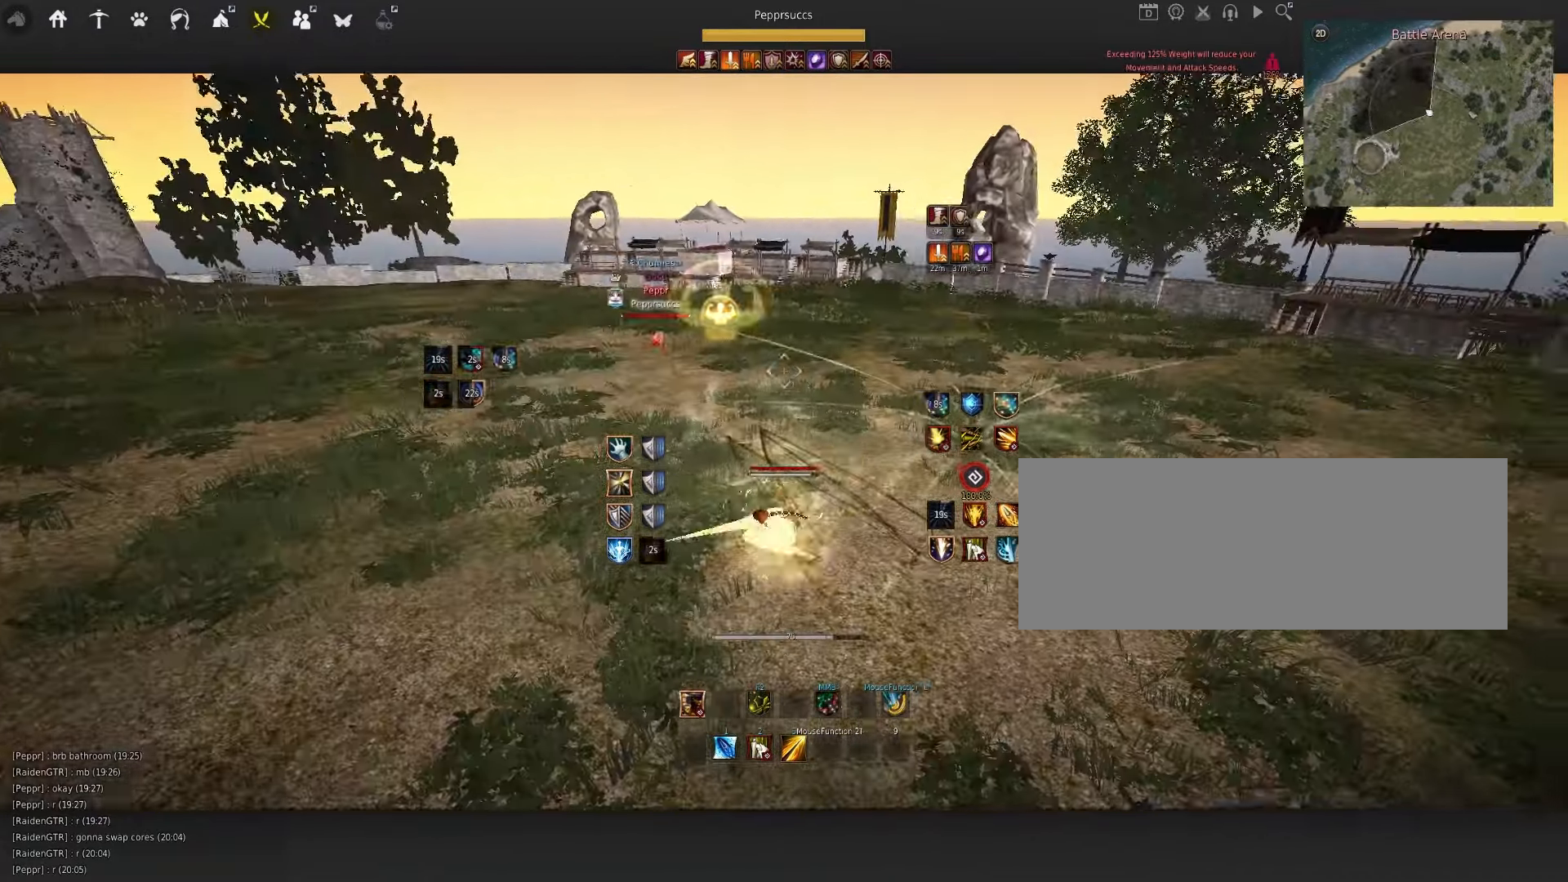
{"keys": [], "mouse": [], "events": [[17, "f", "down"], [250, "f", "up"], [250, "w", "up"]]}
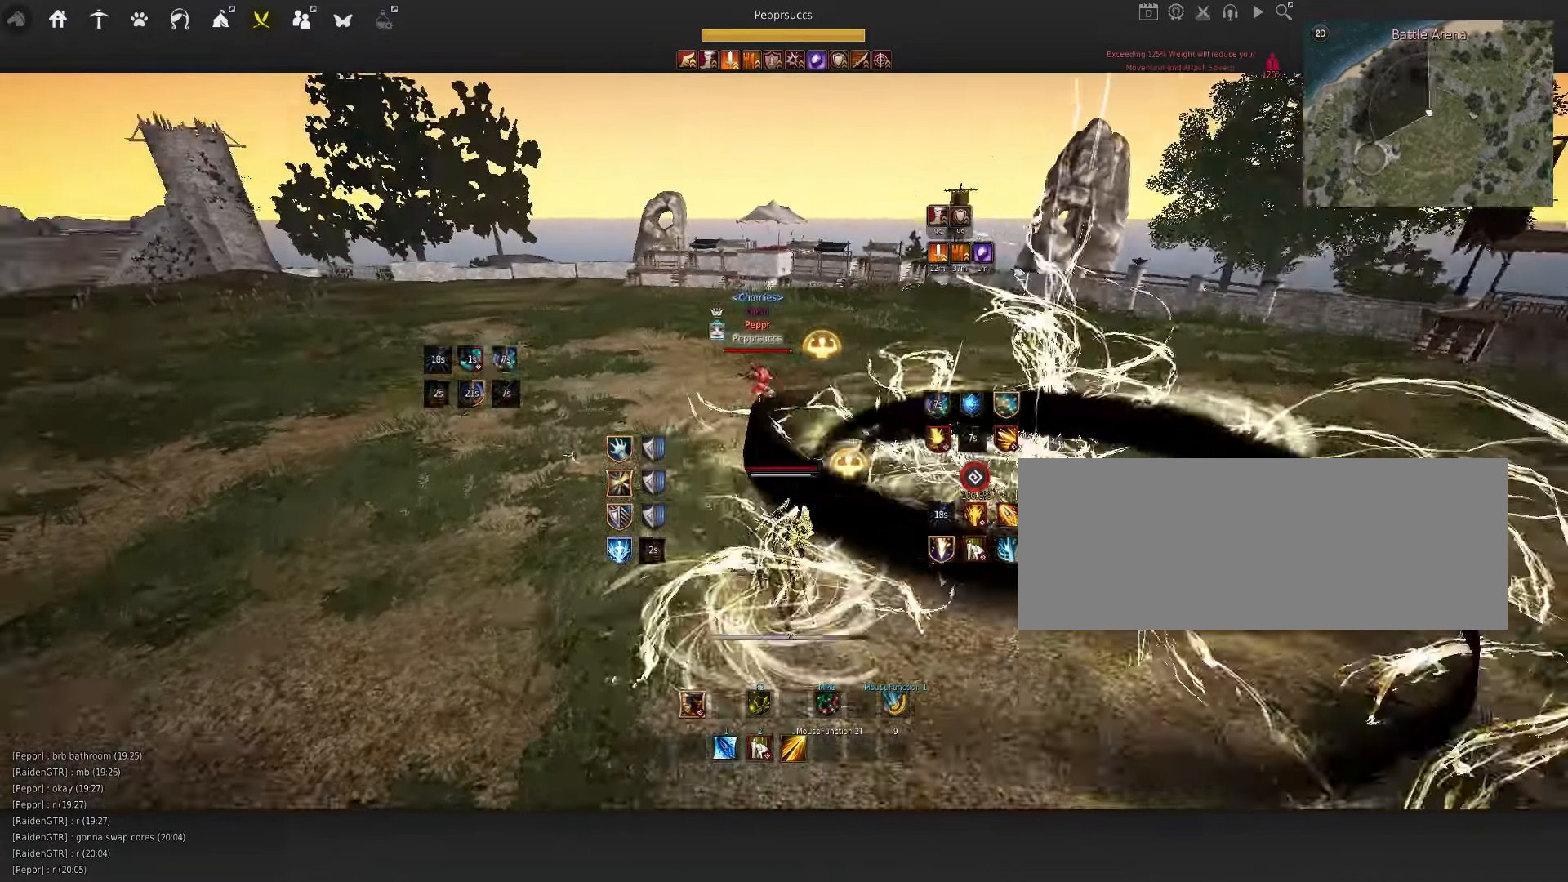
{"keys": [], "mouse": [], "events": []}
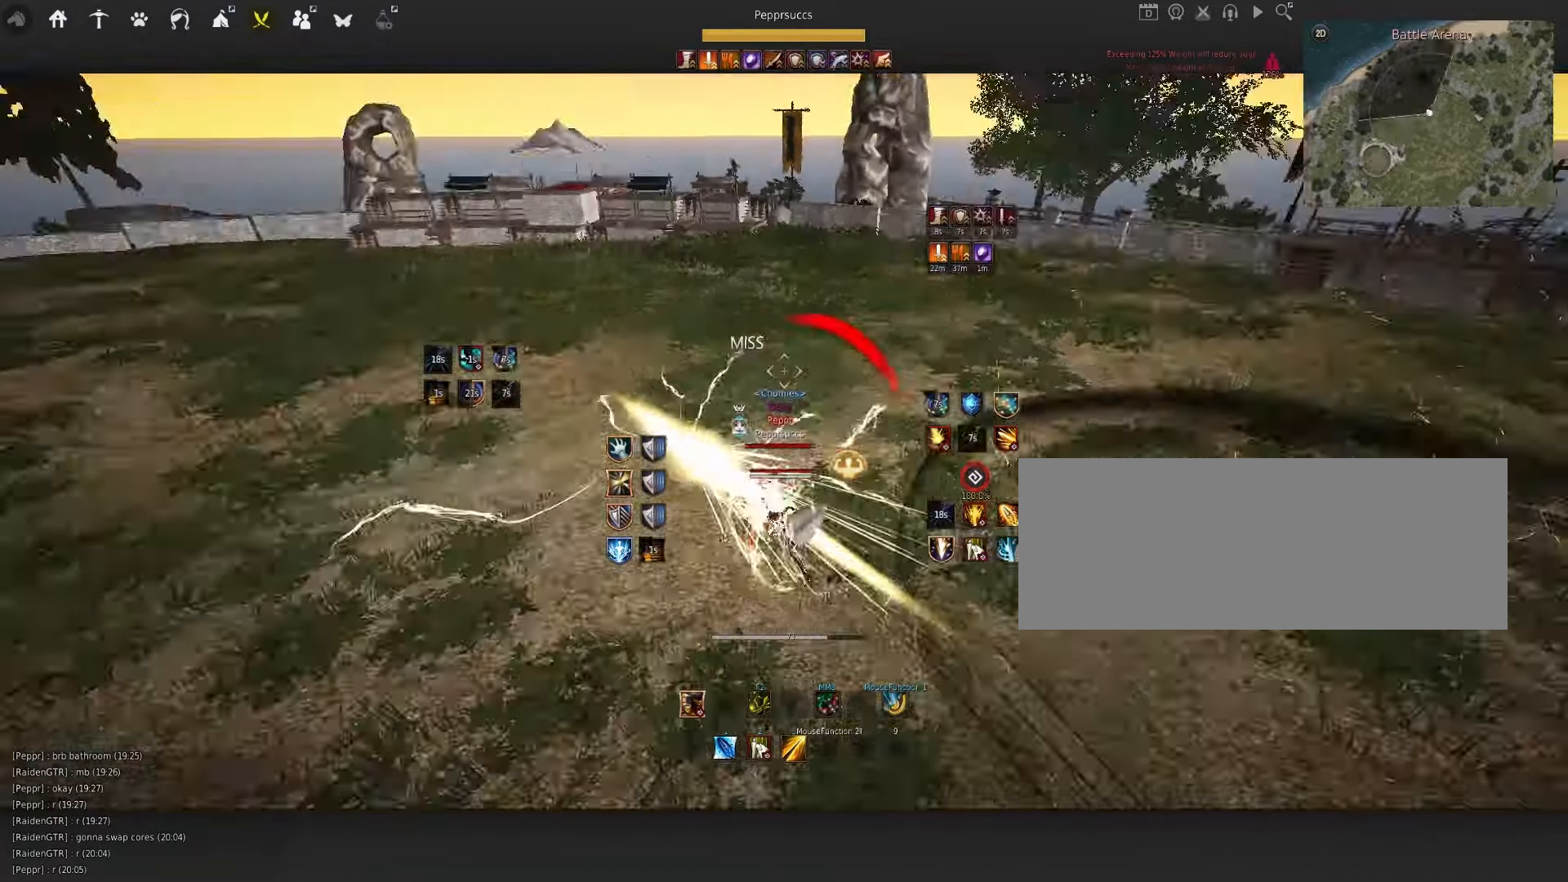
{"keys": ["q"], "mouse": [], "events": [[17, "q", "down"]]}
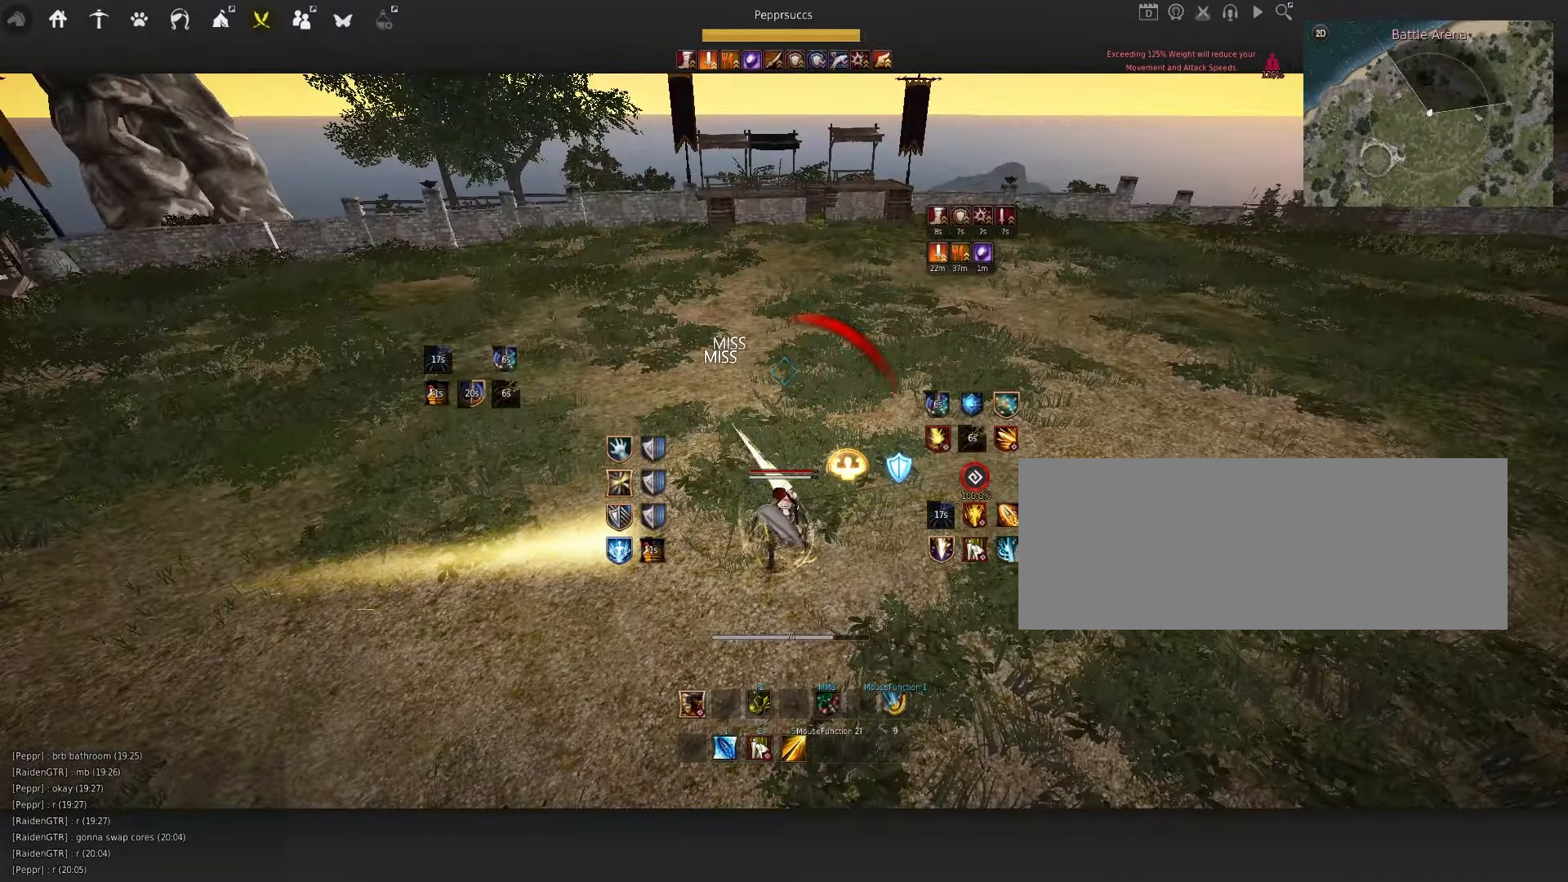
{"keys": [], "mouse": [], "events": [[50, "q", "up"], [167, "shift", "down"], [183, "d", "down"], [383, "shift", "up"], [400, "d", "up"]]}
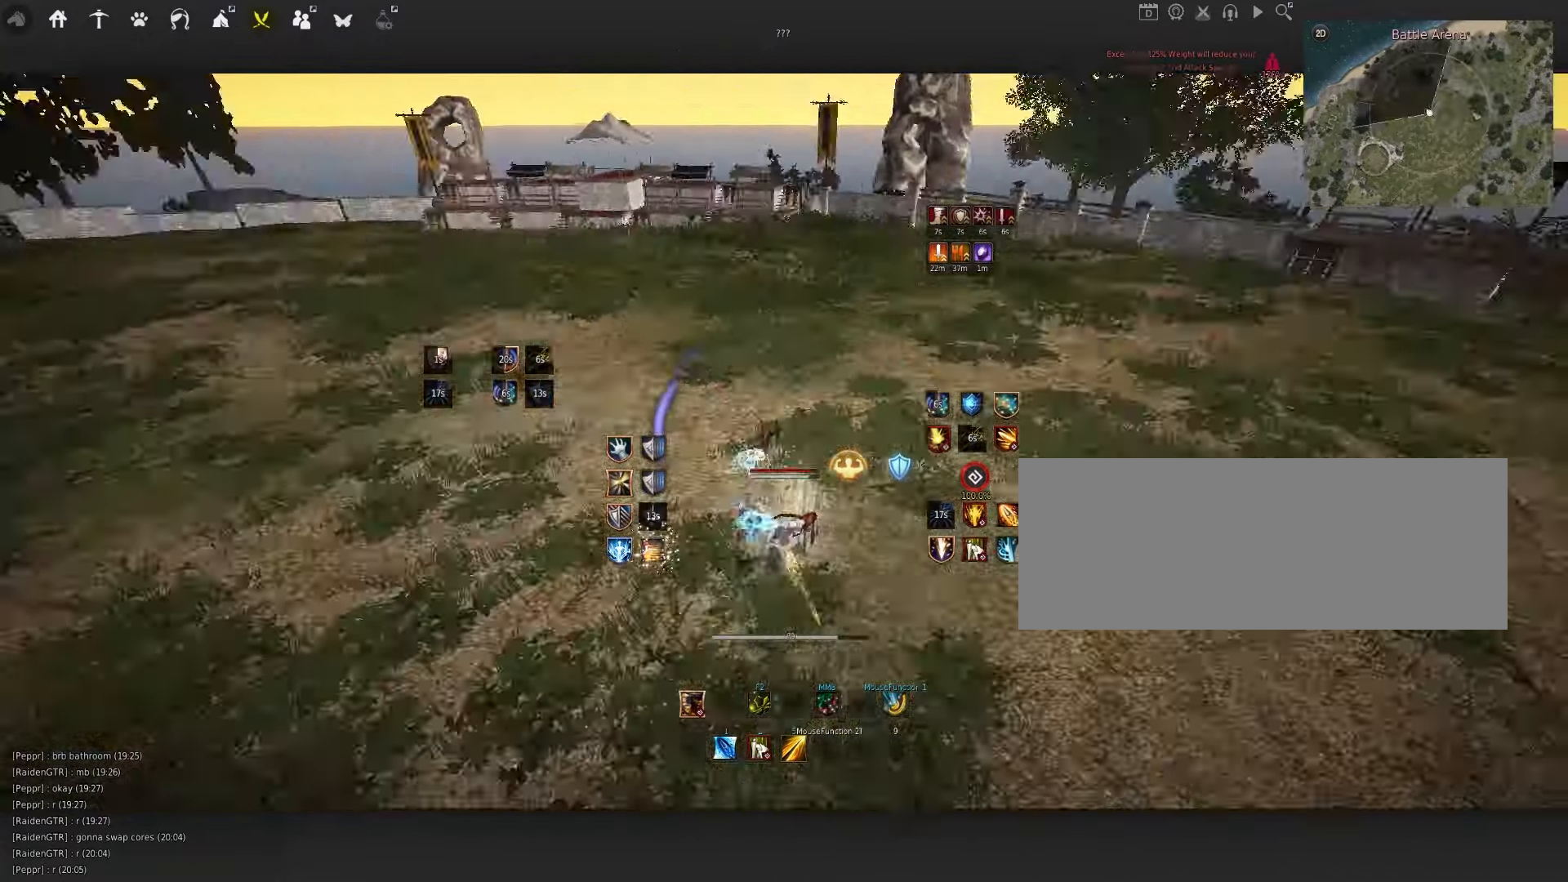
{"keys": ["space"], "mouse": [], "events": [[17, "w", "down"], [67, "mouse_left", "down"], [350, "mouse_left", "up"], [350, "w", "up"], [400, "space", "down"]]}
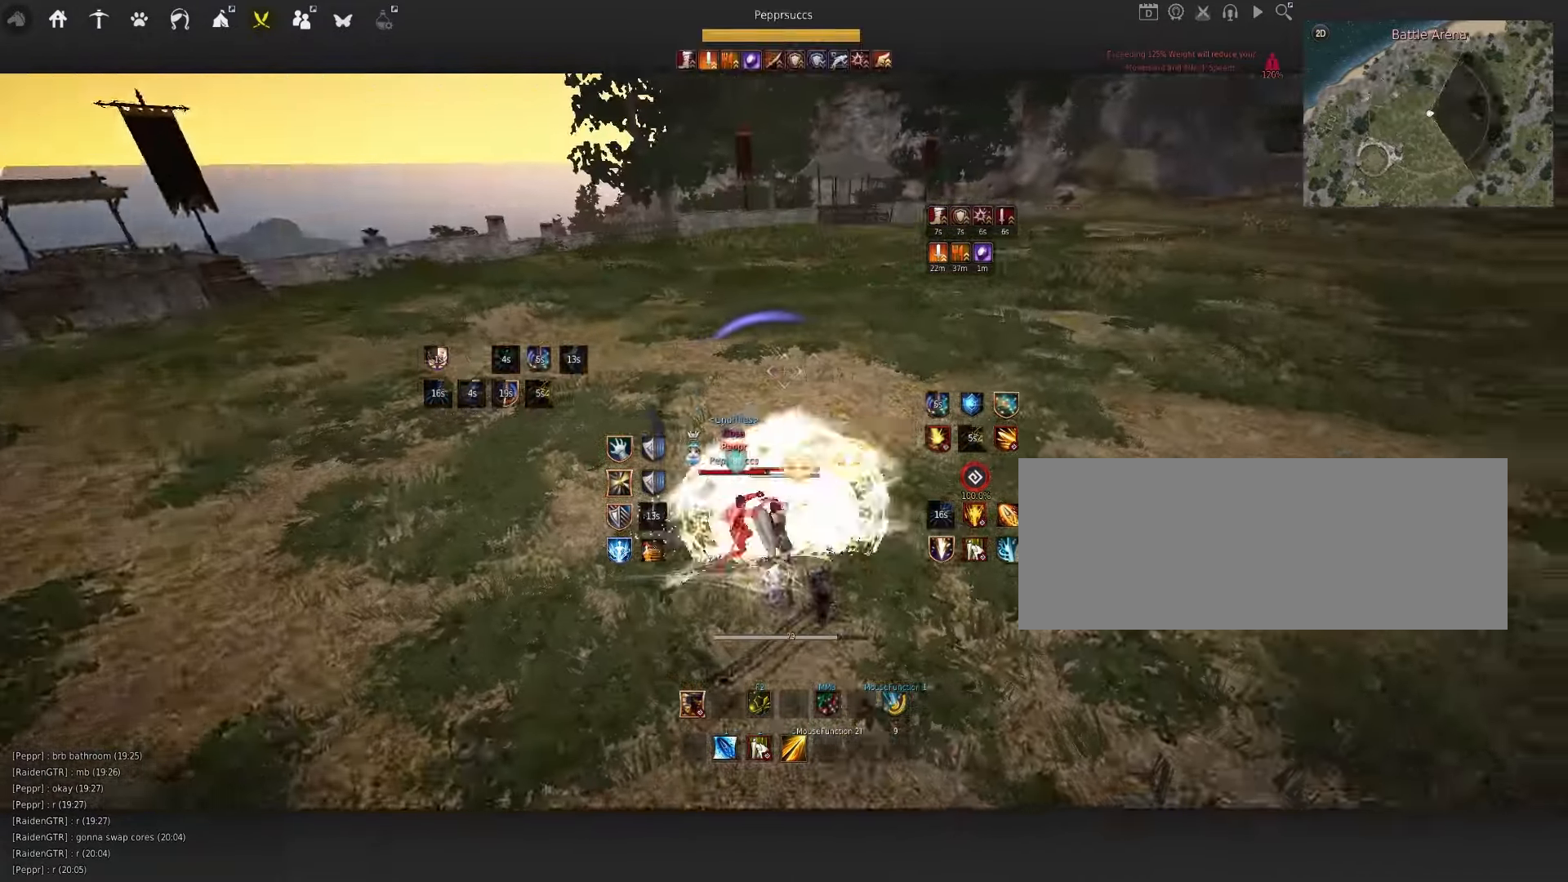
{"keys": [], "mouse": [], "events": [[33, "q", "down"], [33, "space", "up"], [100, "q", "up"], [183, "shift", "down"], [217, "e", "down"], [433, "e", "up"], [467, "shift", "up"]]}
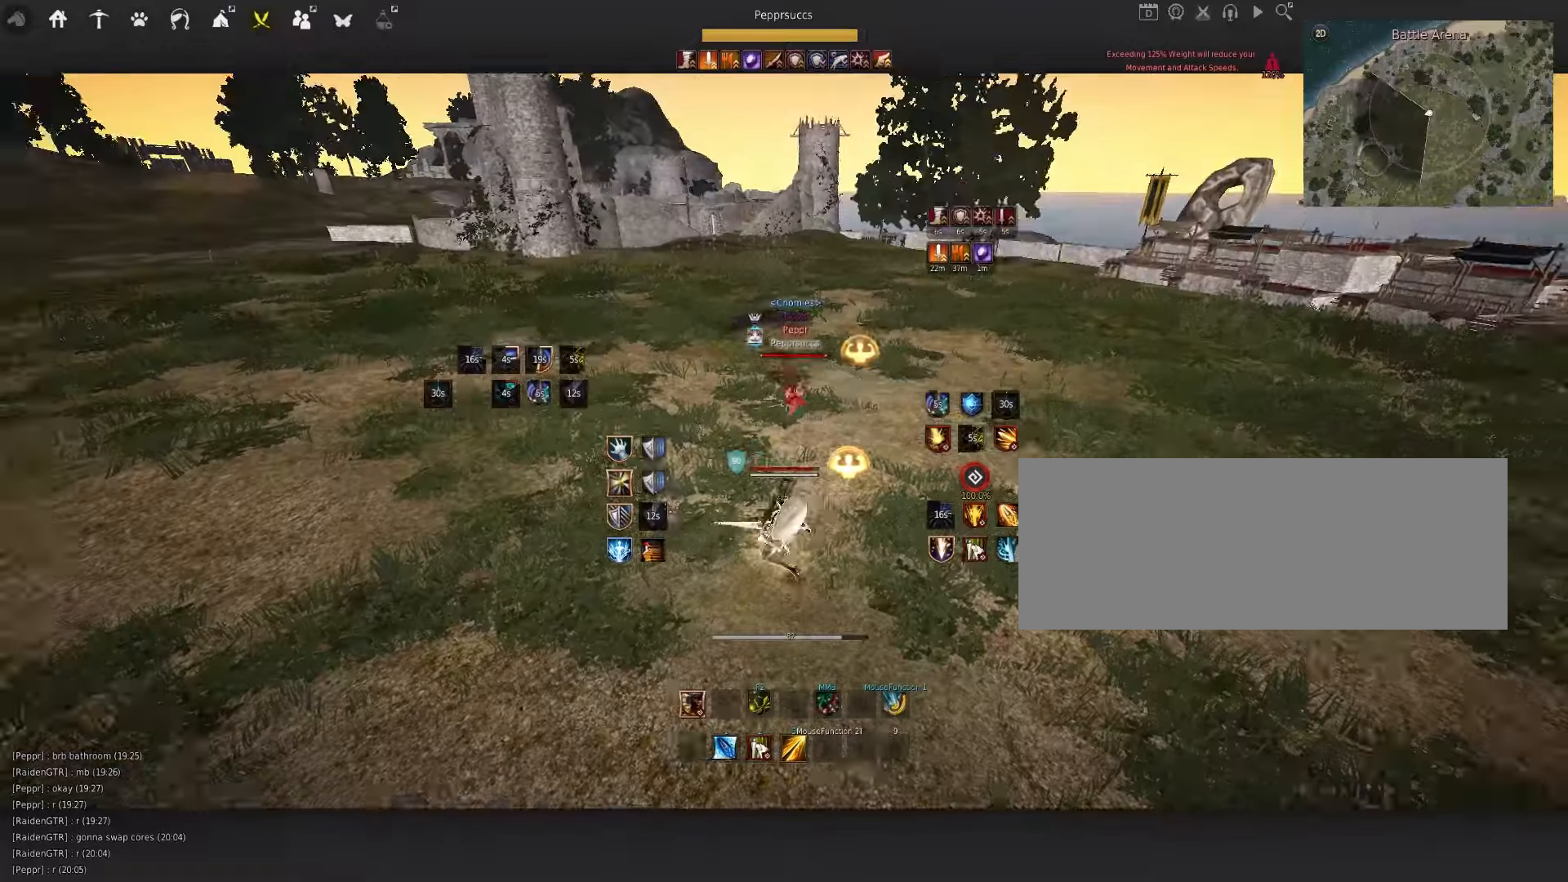
{"keys": ["d", "q"], "mouse": ["right"], "events": [[234, "q", "down"], [284, "d", "down"], [334, "mouse_right", "down"]]}
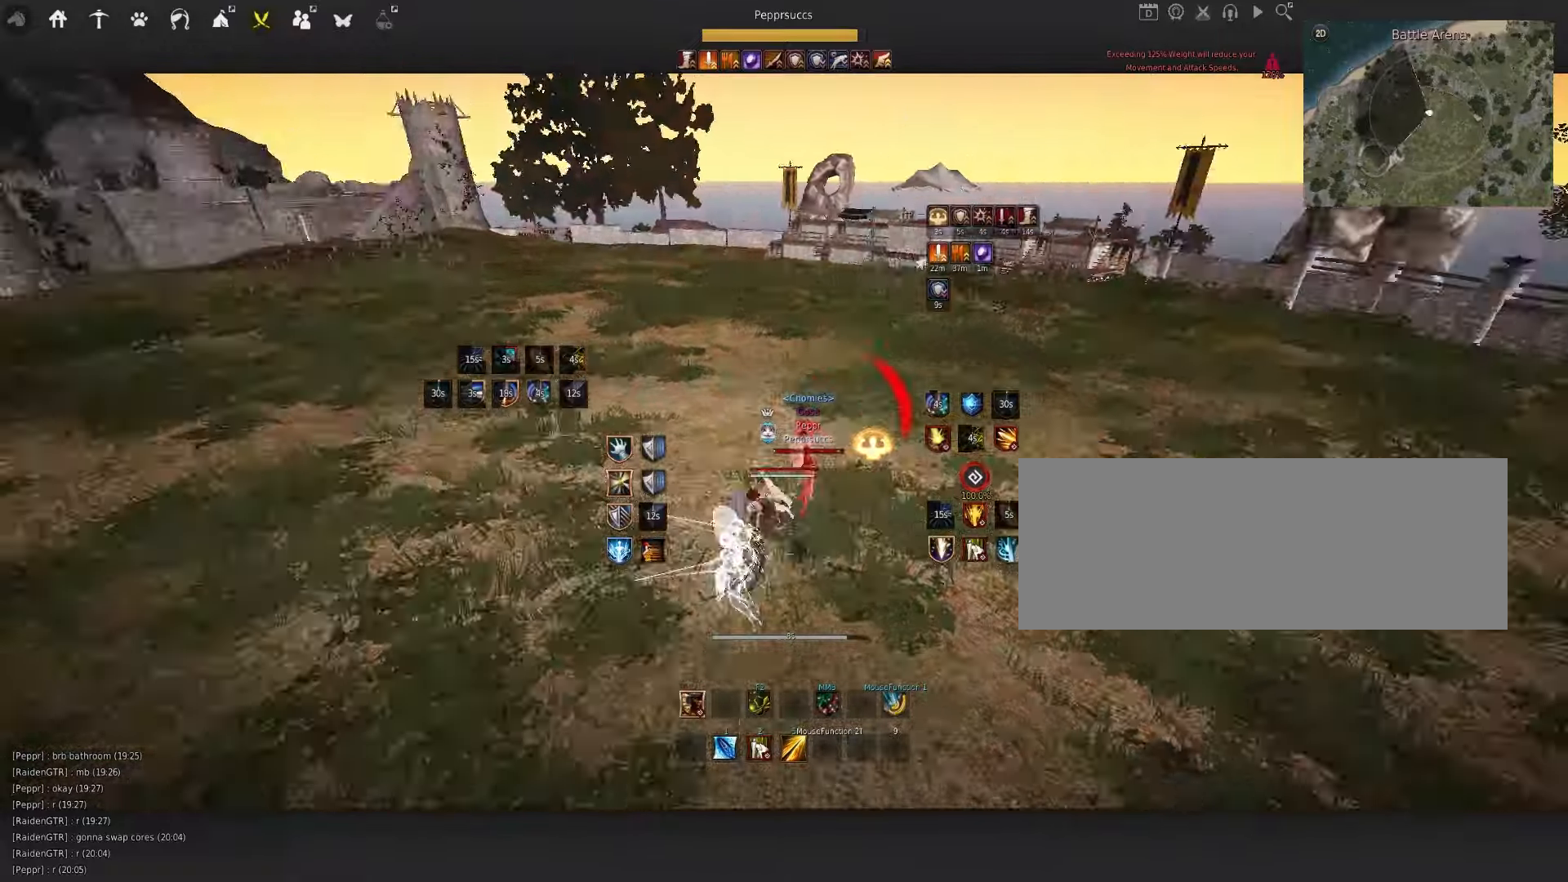
{"keys": [], "mouse": ["right"], "events": [[167, "d", "up"], [167, "q", "up"]]}
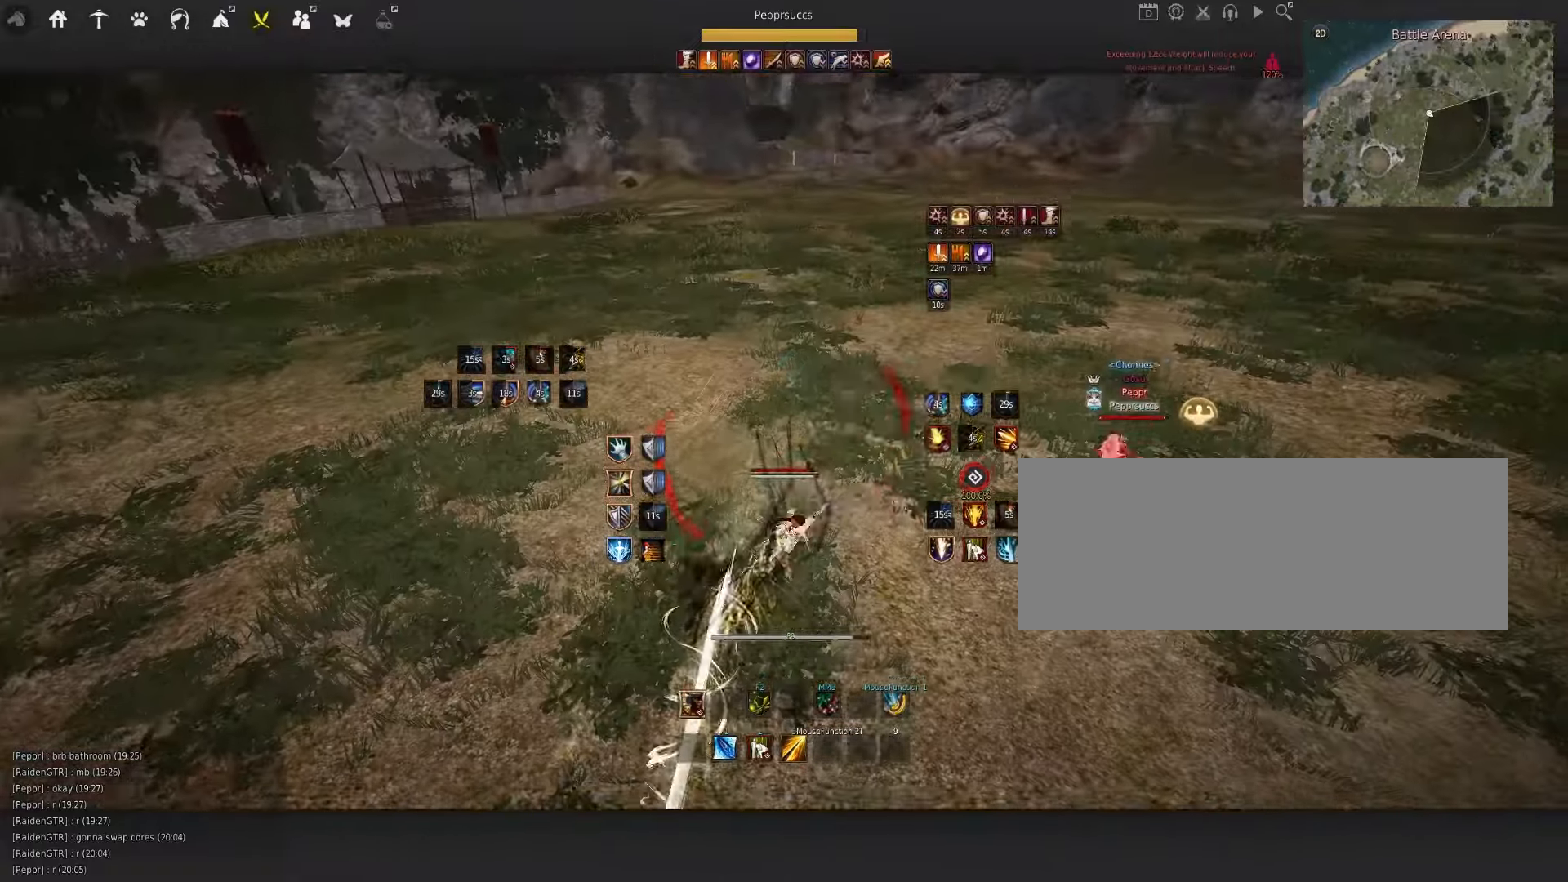
{"keys": [], "mouse": [], "events": [[84, "mouse_right", "up"], [200, "shift", "down"], [217, "s", "down"], [367, "s", "up"], [367, "shift", "up"]]}
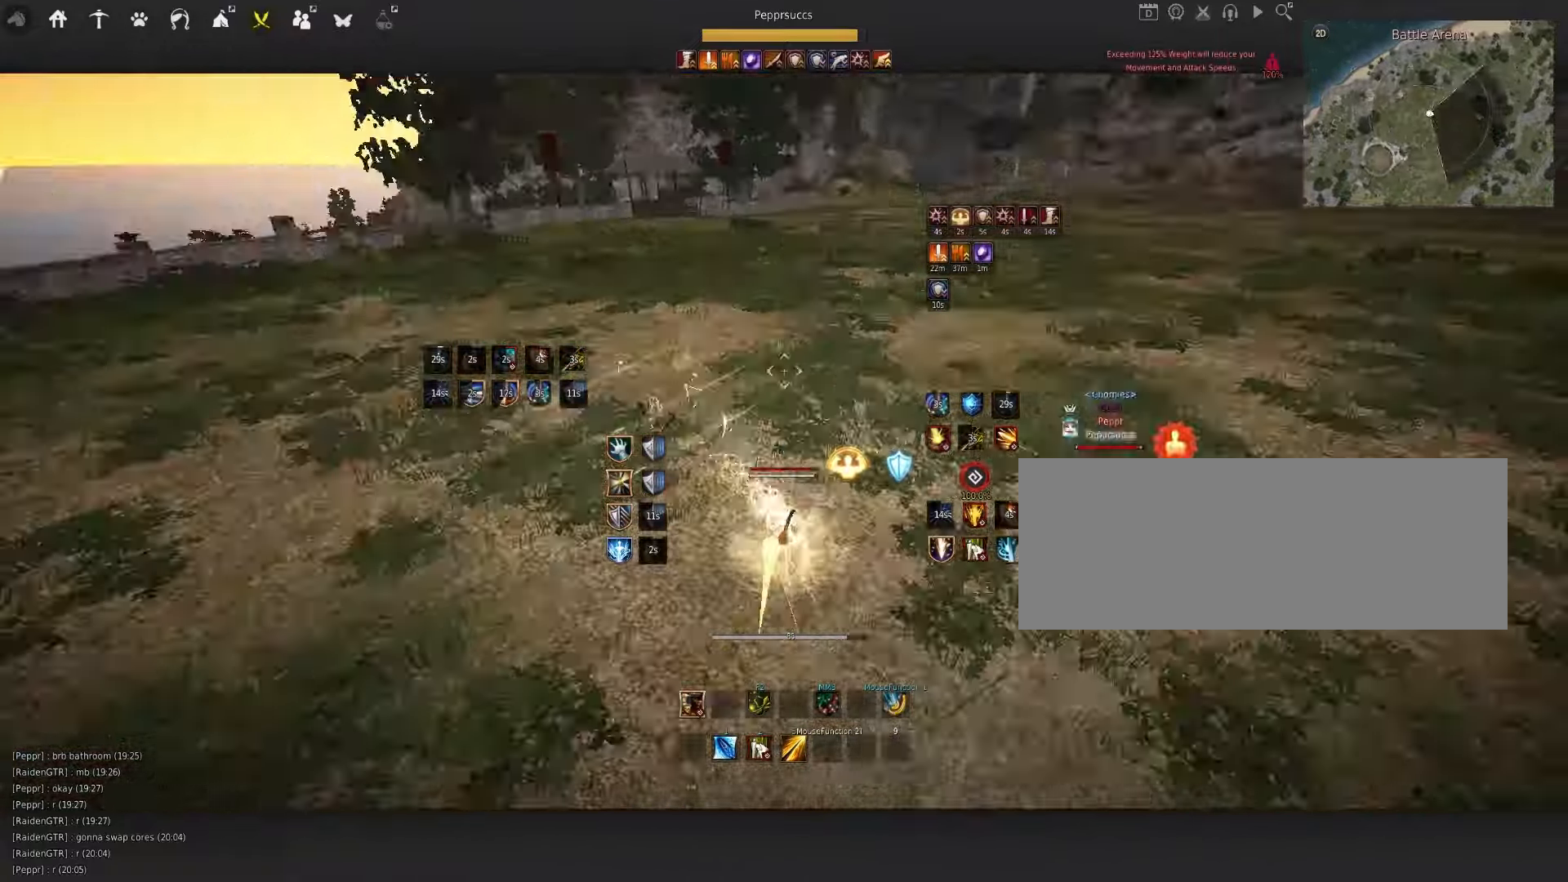
{"keys": [], "mouse": [], "events": []}
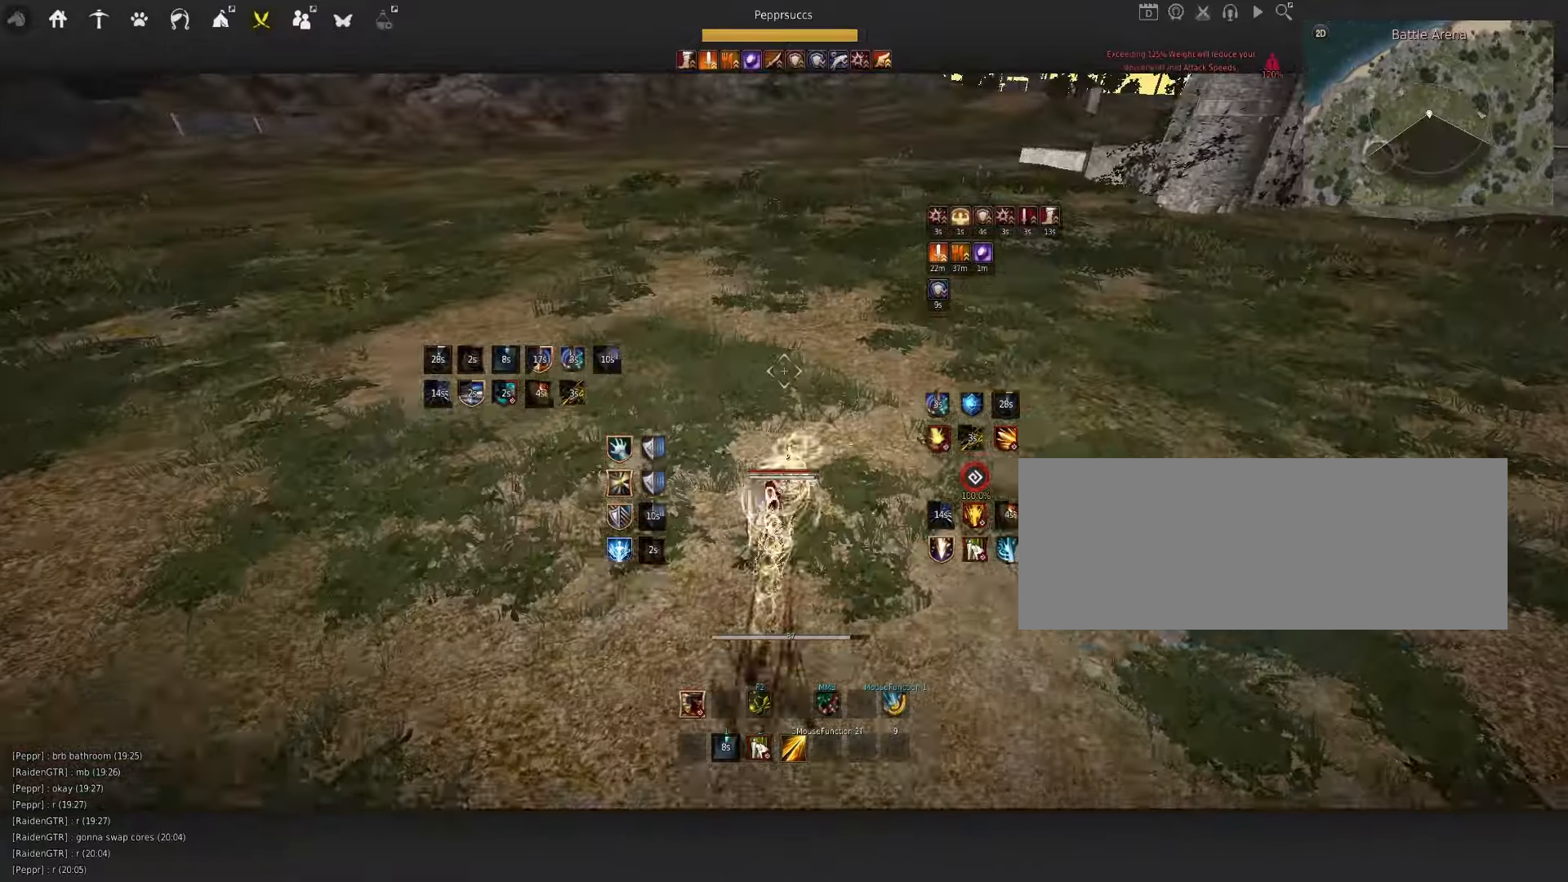
{"keys": ["d", "shift"], "mouse": [], "events": [[167, "space", "down"], [317, "space", "up"], [334, "shift", "down"], [384, "d", "down"]]}
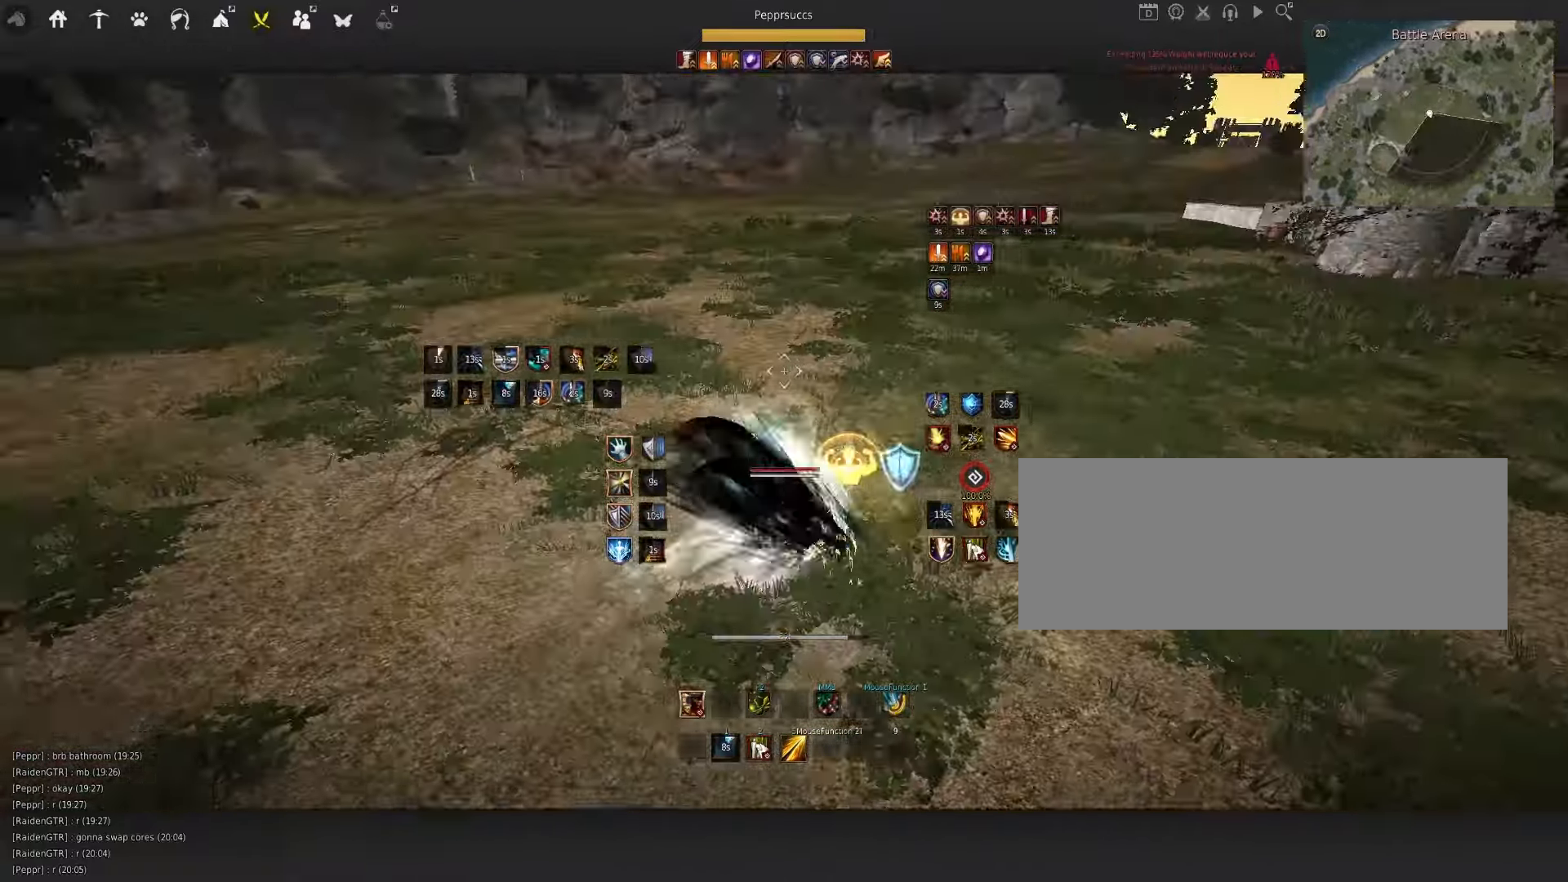
{"keys": ["s"], "mouse": [], "events": [[67, "shift", "up"], [167, "mouse_right", "down"], [400, "d", "up"], [450, "mouse_right", "up"], [467, "s", "down"]]}
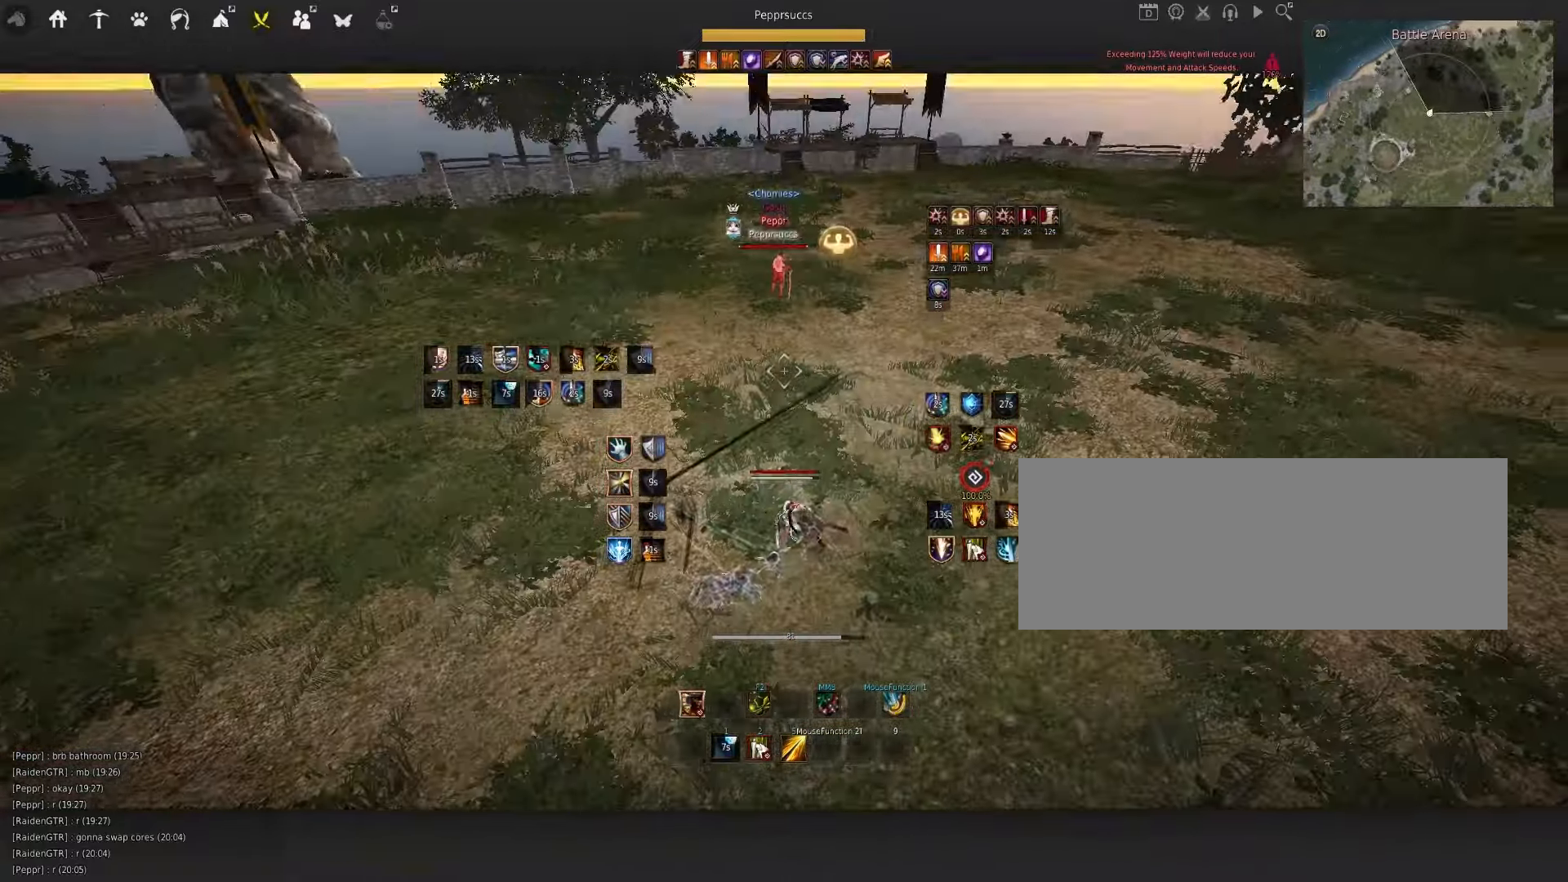
{"keys": ["q"], "mouse": [], "events": [[34, "e", "down"], [167, "e", "up"], [167, "s", "up"], [367, "space", "down"], [450, "q", "down"], [484, "space", "up"]]}
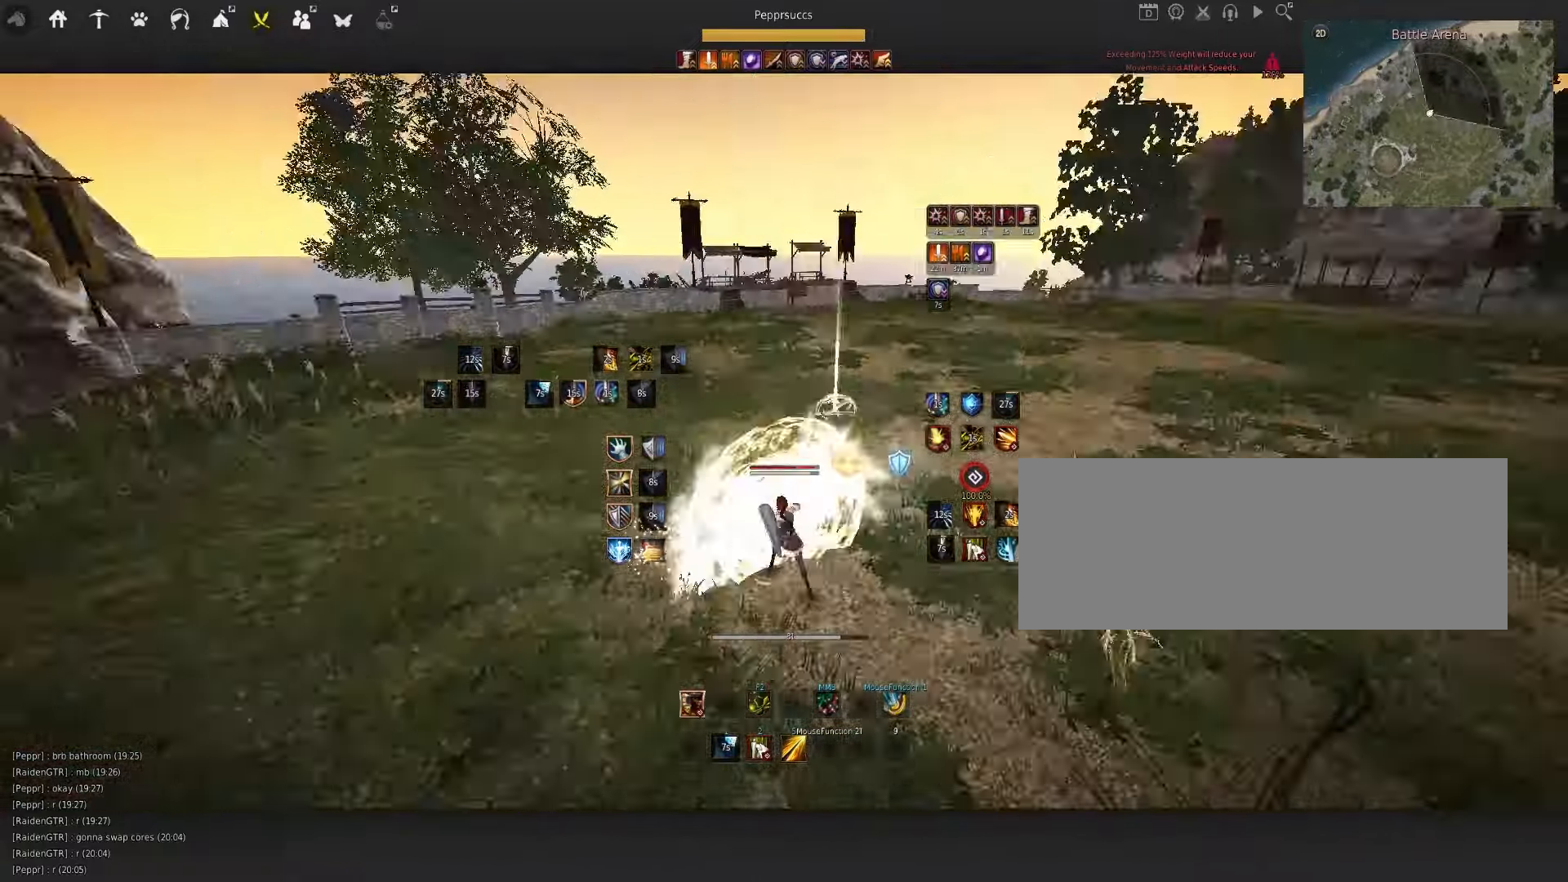
{"keys": ["s"], "mouse": ["left"], "events": [[50, "s", "down"], [84, "mouse_left", "down"], [117, "q", "up"]]}
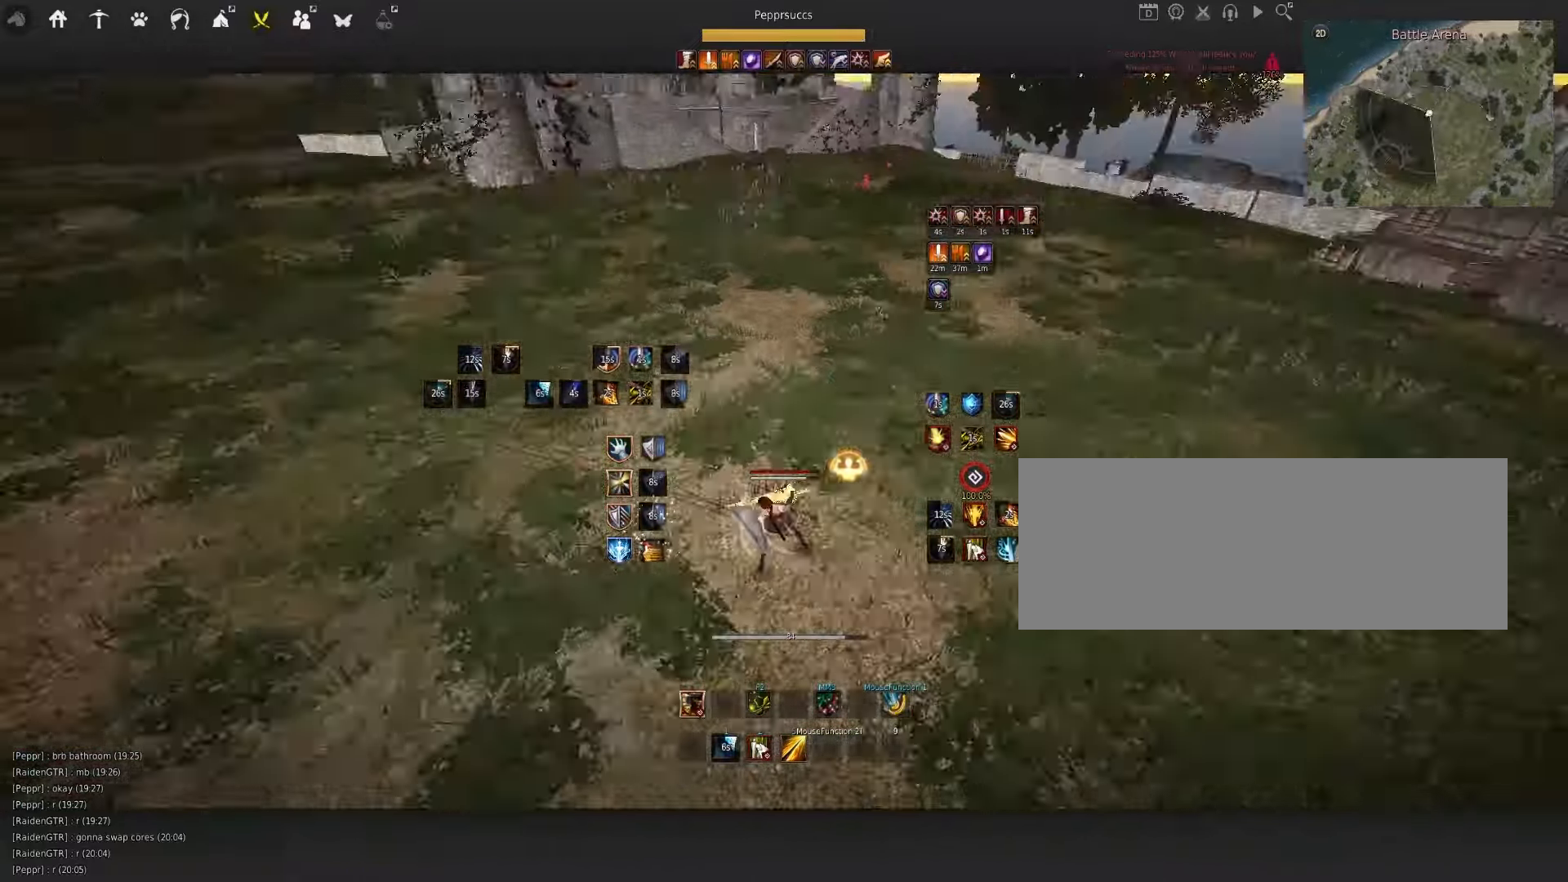
{"keys": ["s"], "mouse": ["left"], "events": []}
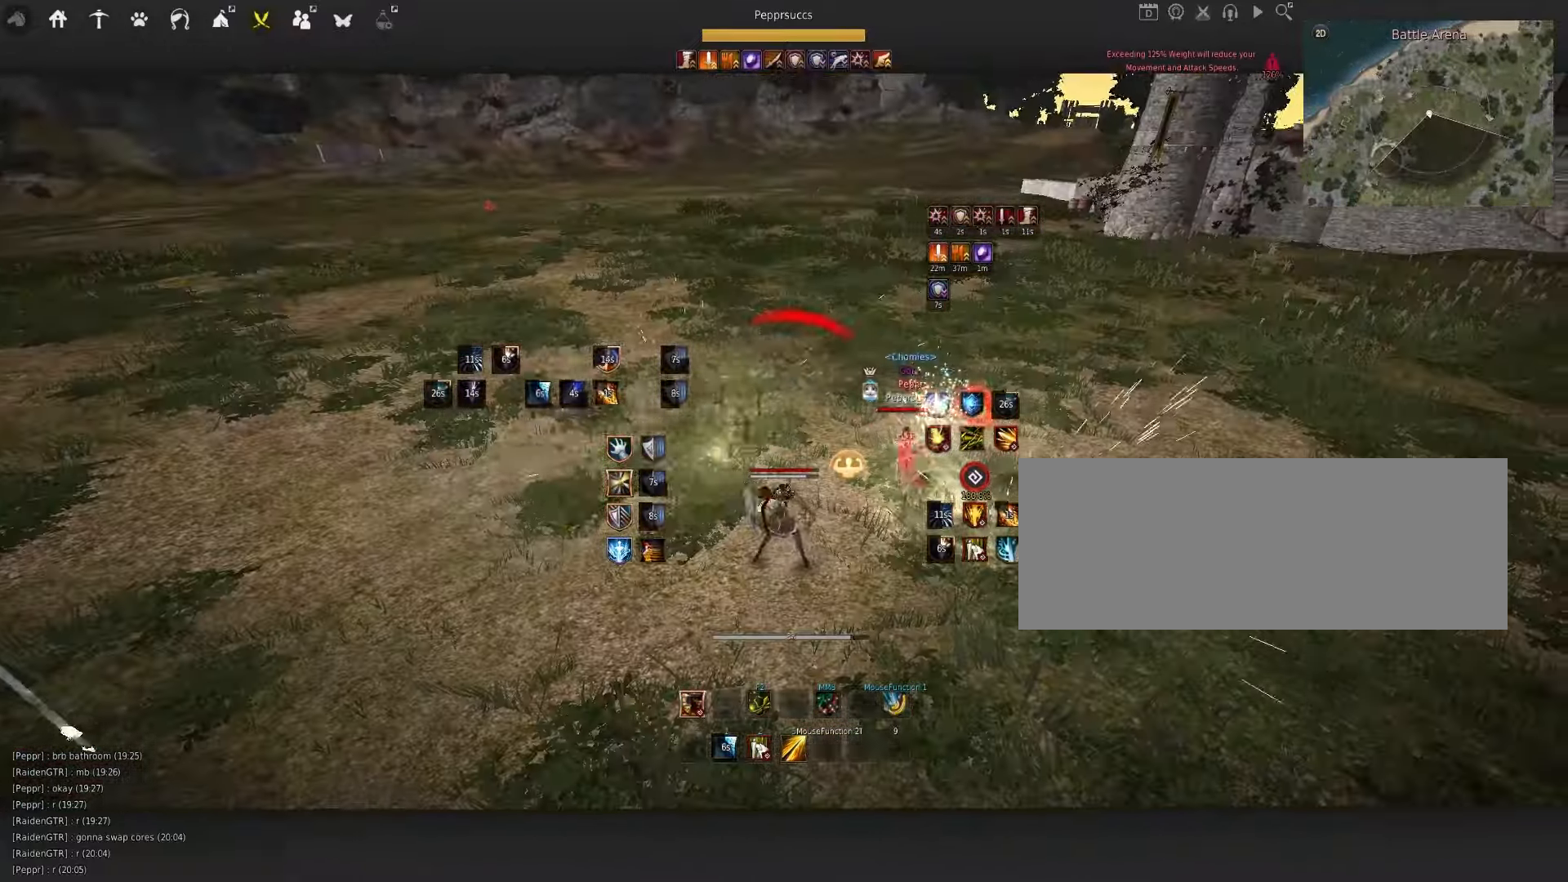
{"keys": [], "mouse": [], "events": [[184, "mouse_left", "up"], [334, "shift", "down"], [467, "s", "up"], [467, "shift", "up"]]}
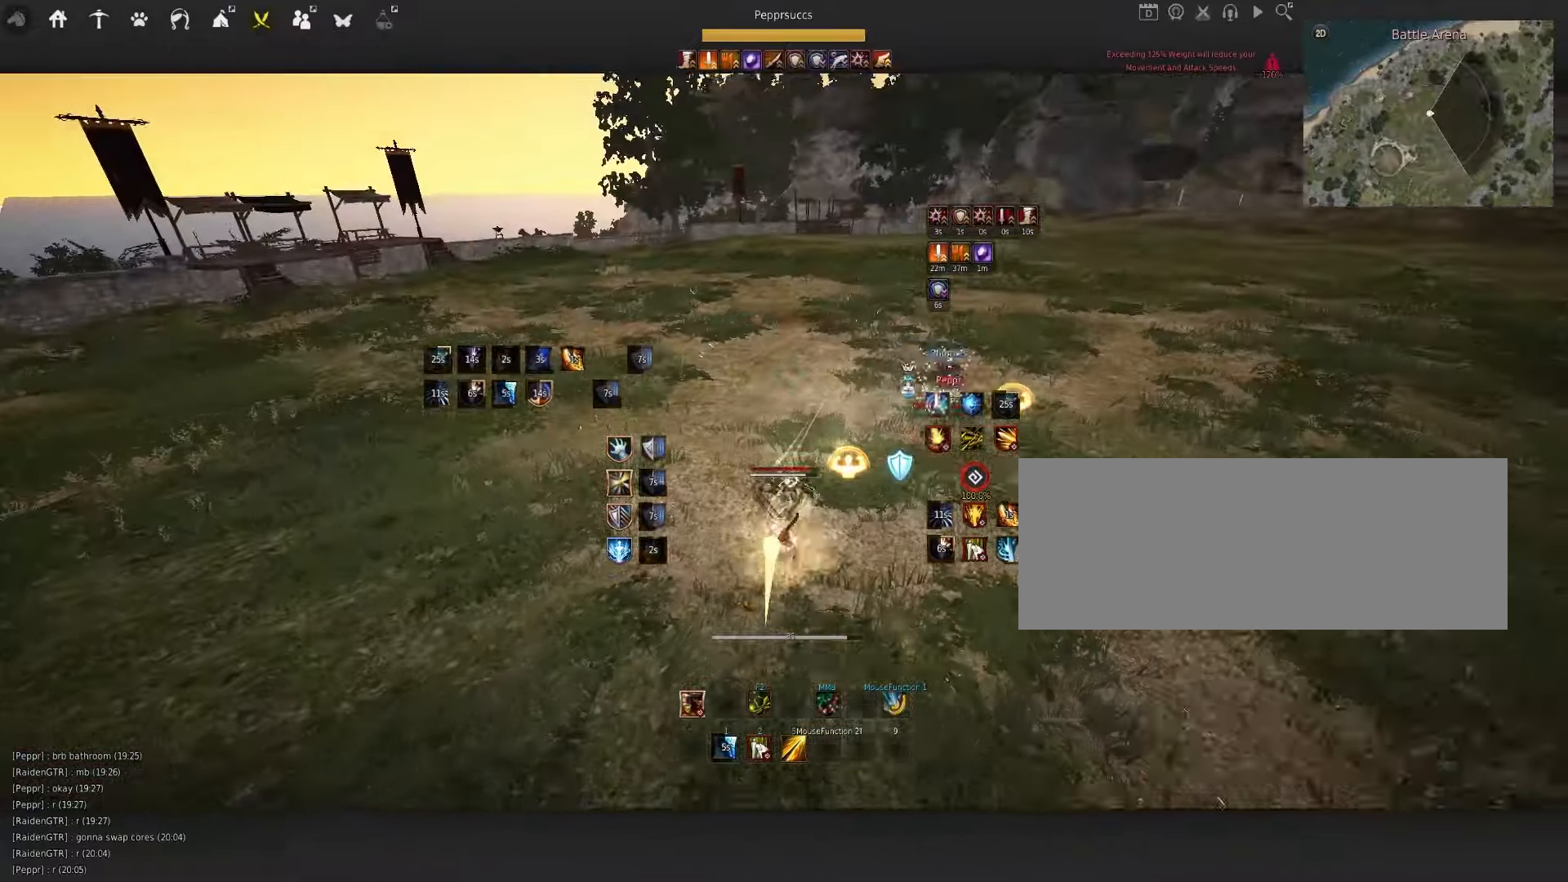
{"keys": ["q"], "mouse": [], "events": [[383, "q", "down"]]}
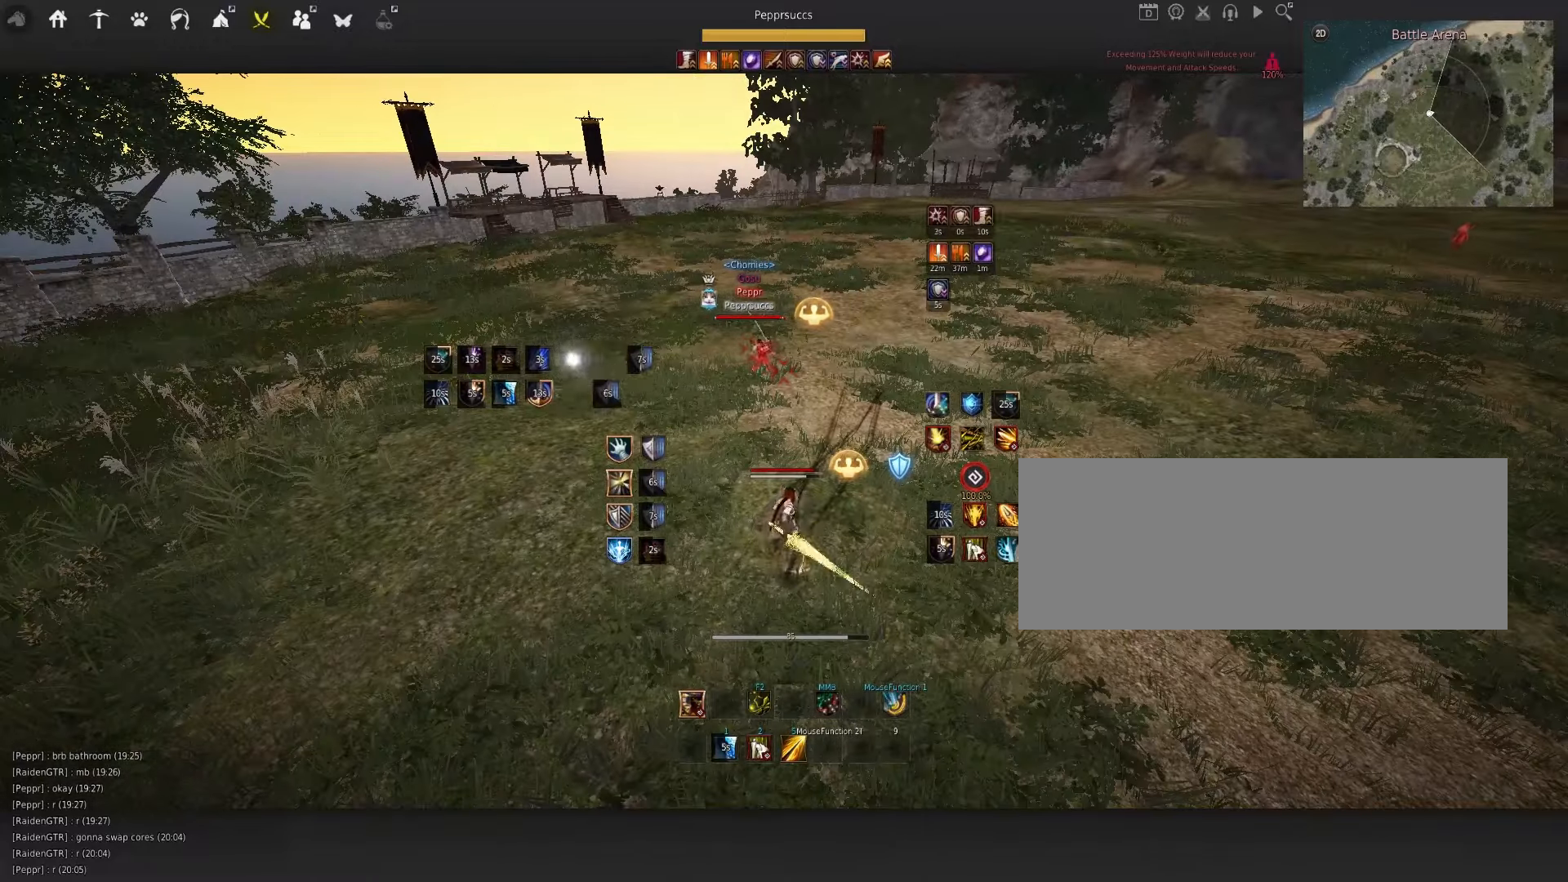
{"keys": [], "mouse": [], "events": [[116, "q", "up"]]}